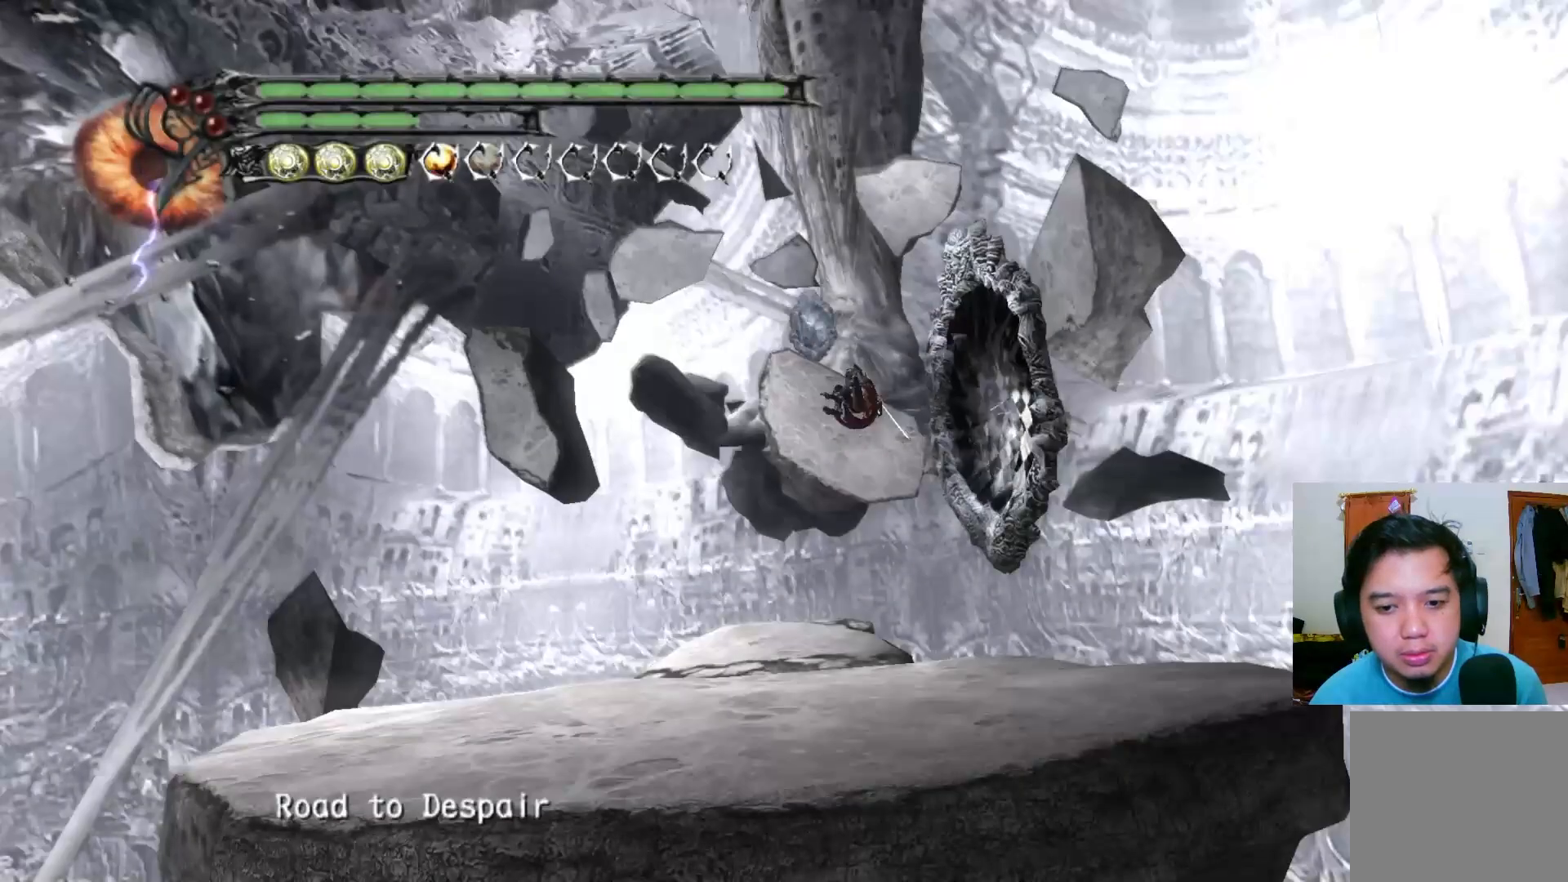
Gameplay with a controller (Xbox layout); each line is a JSON object with the inputs held at the frame after it. "events" lists button and stick changes between this image and that frame as [ms after this image, input, new state], when the widget could be followed in between.
{"buttons": [], "left_stick": "up", "right_stick": "center", "events": [[417, "left_stick", "up"]]}
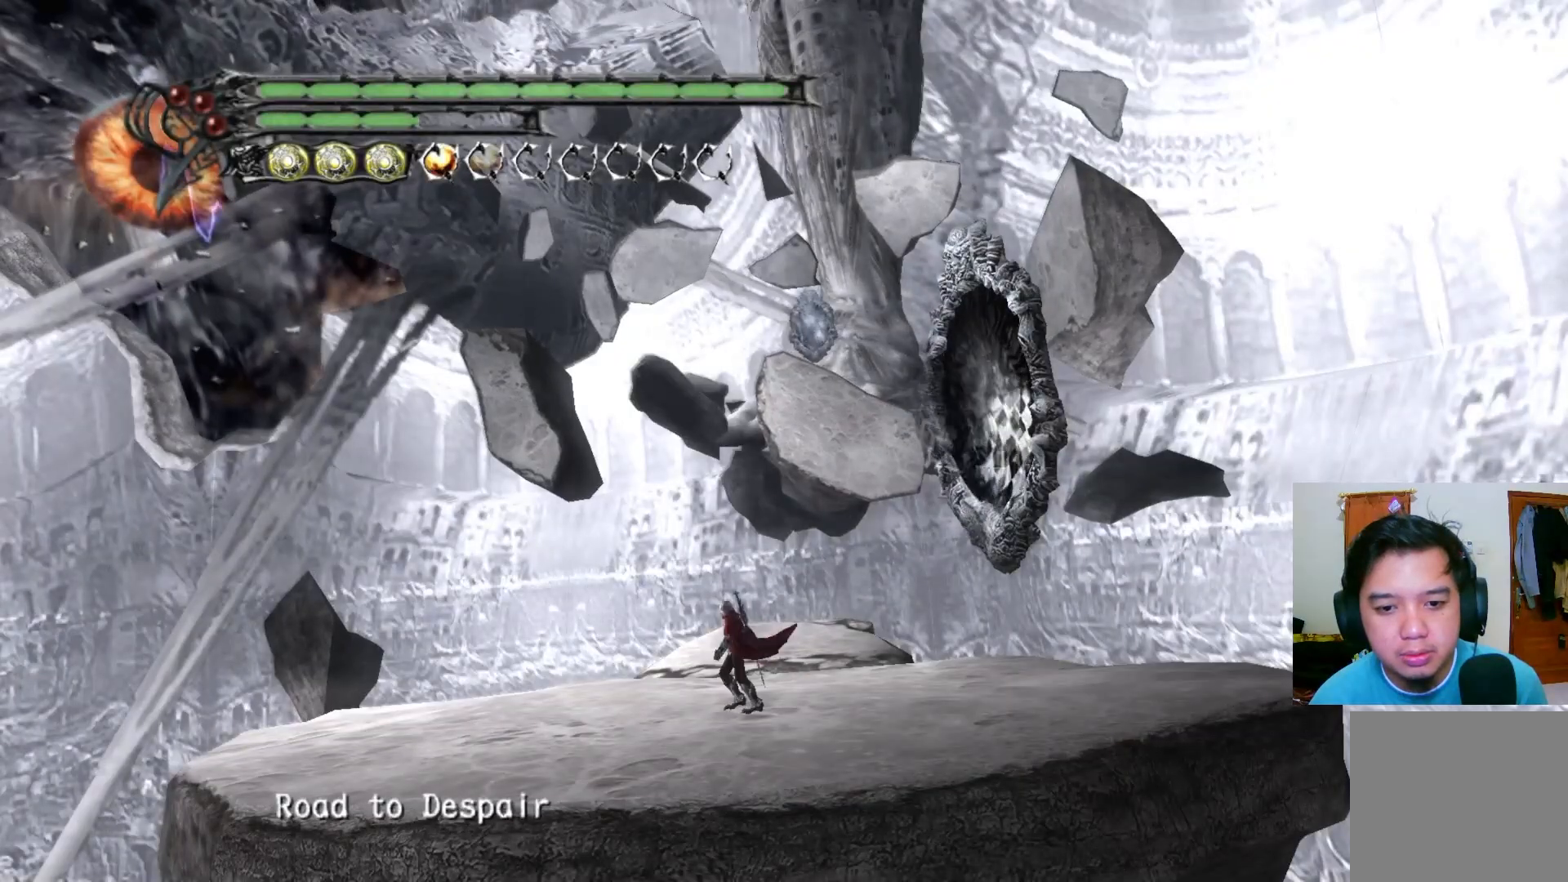
{"buttons": [], "left_stick": "up", "right_stick": "center", "events": []}
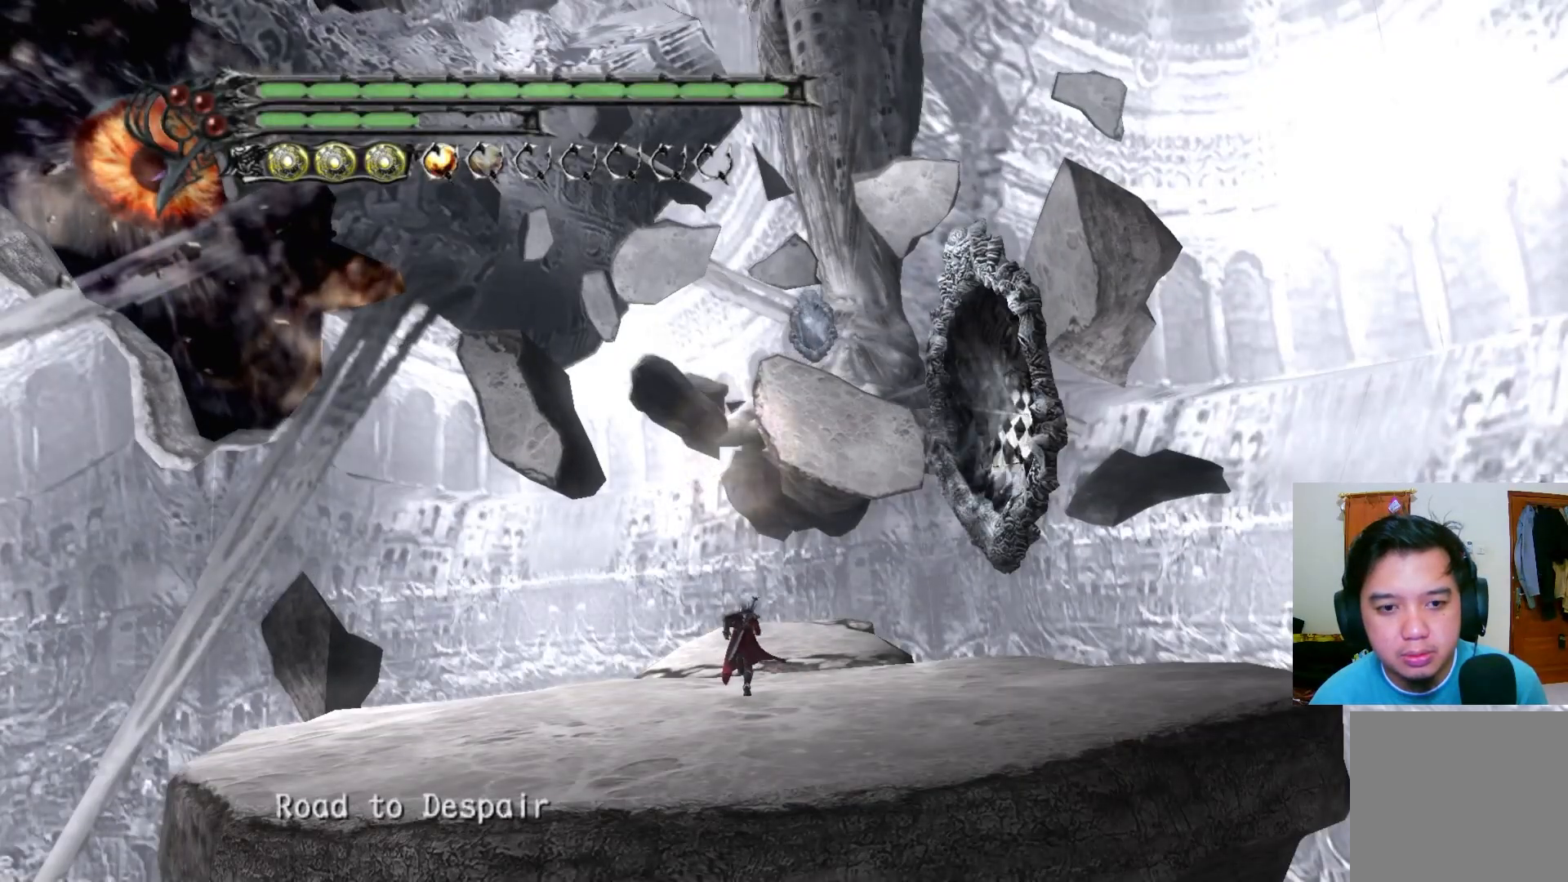
{"buttons": [], "left_stick": "up", "right_stick": "center", "events": []}
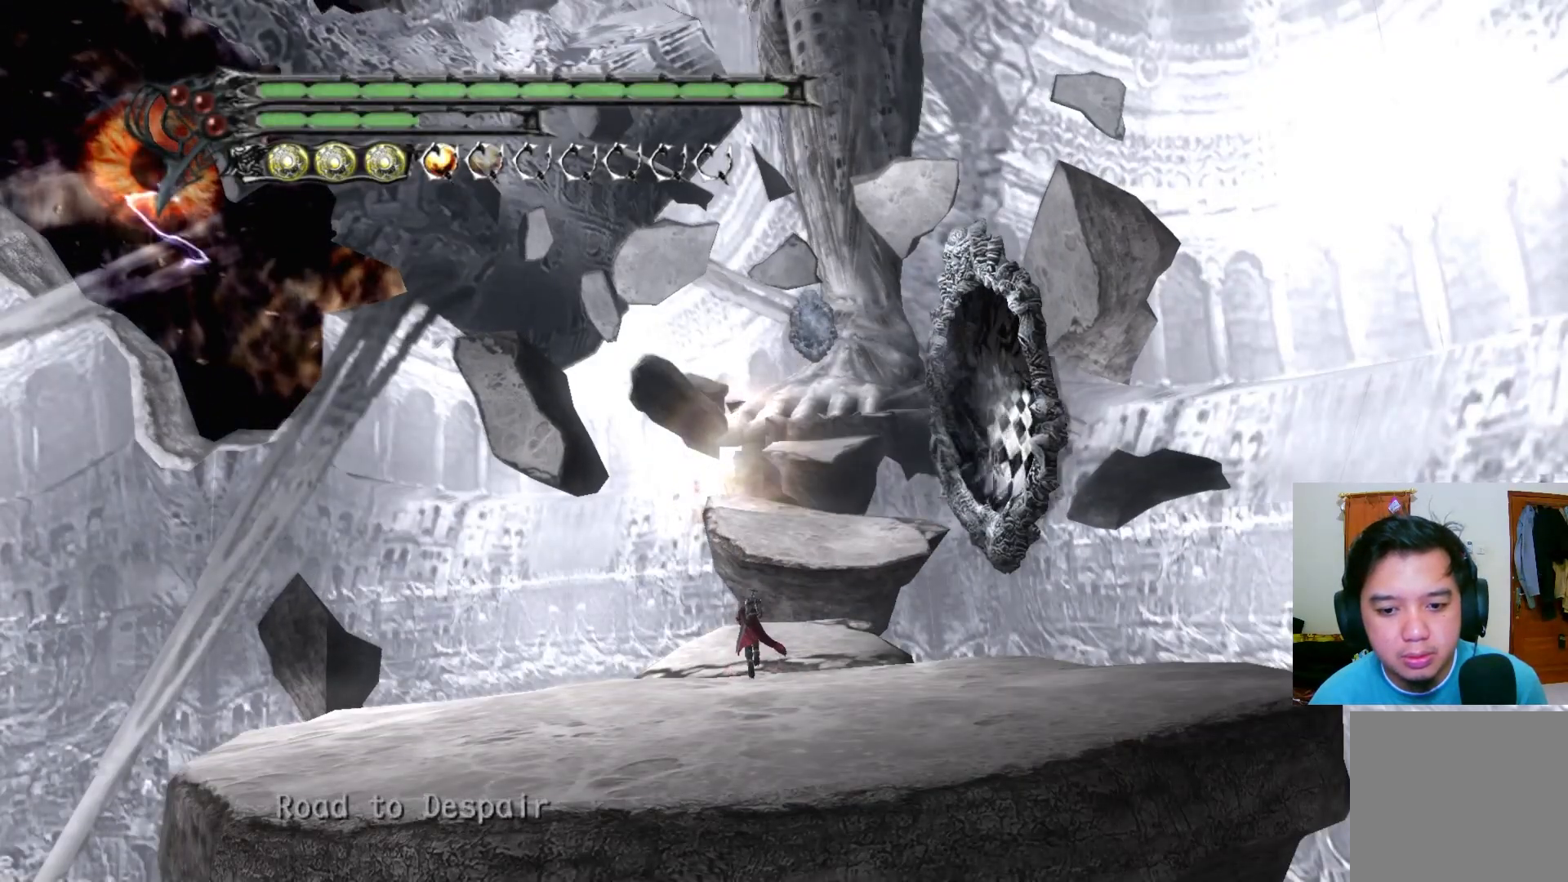
{"buttons": [], "left_stick": "up", "right_stick": "center", "events": []}
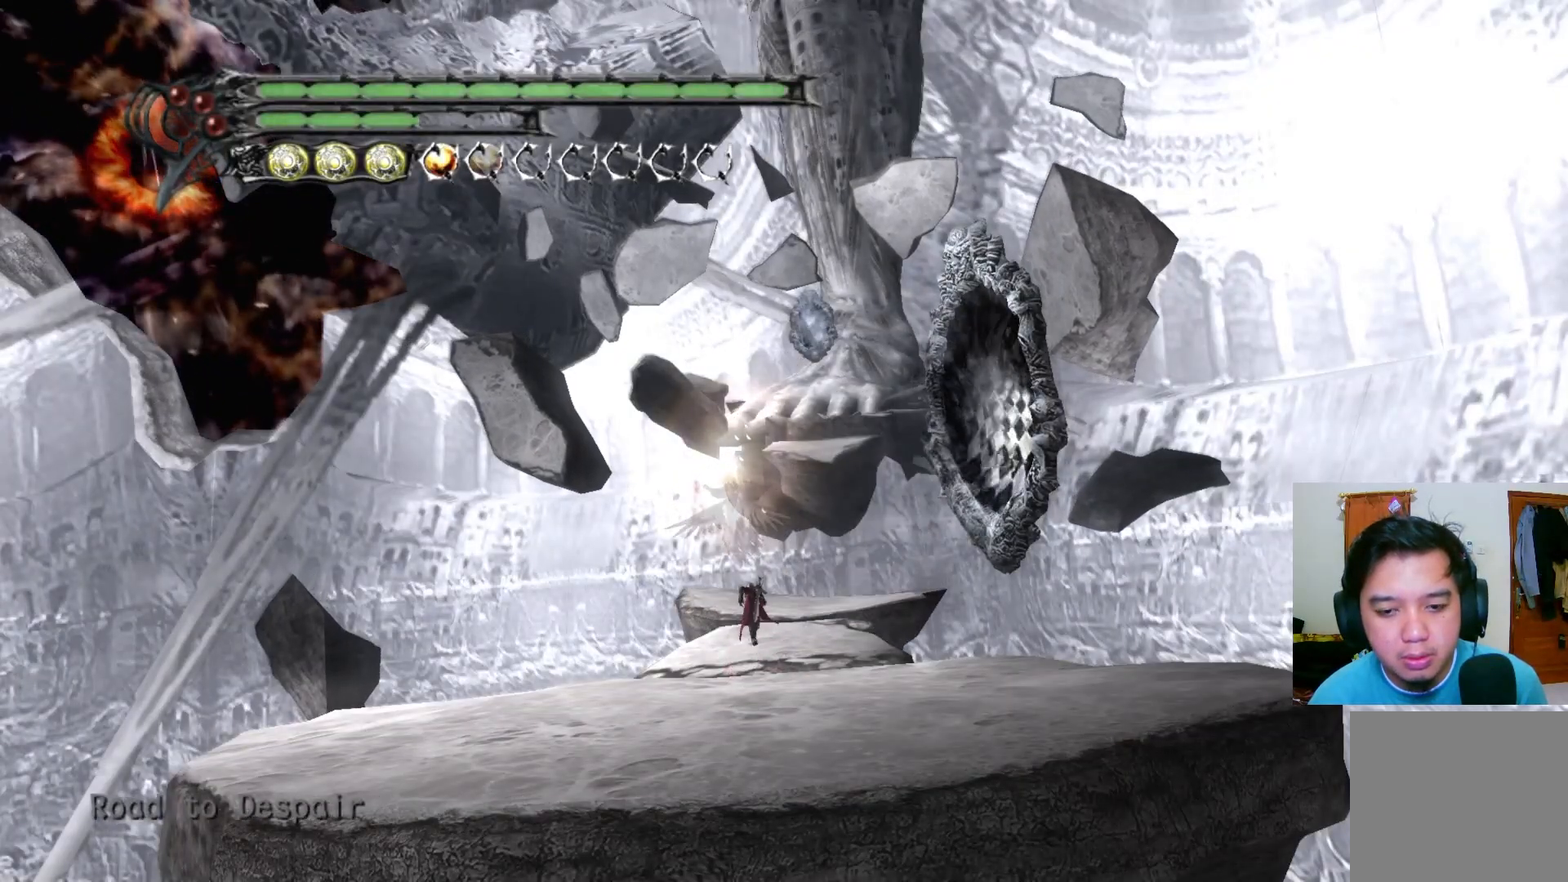
{"buttons": [], "left_stick": "up", "right_stick": "center", "events": []}
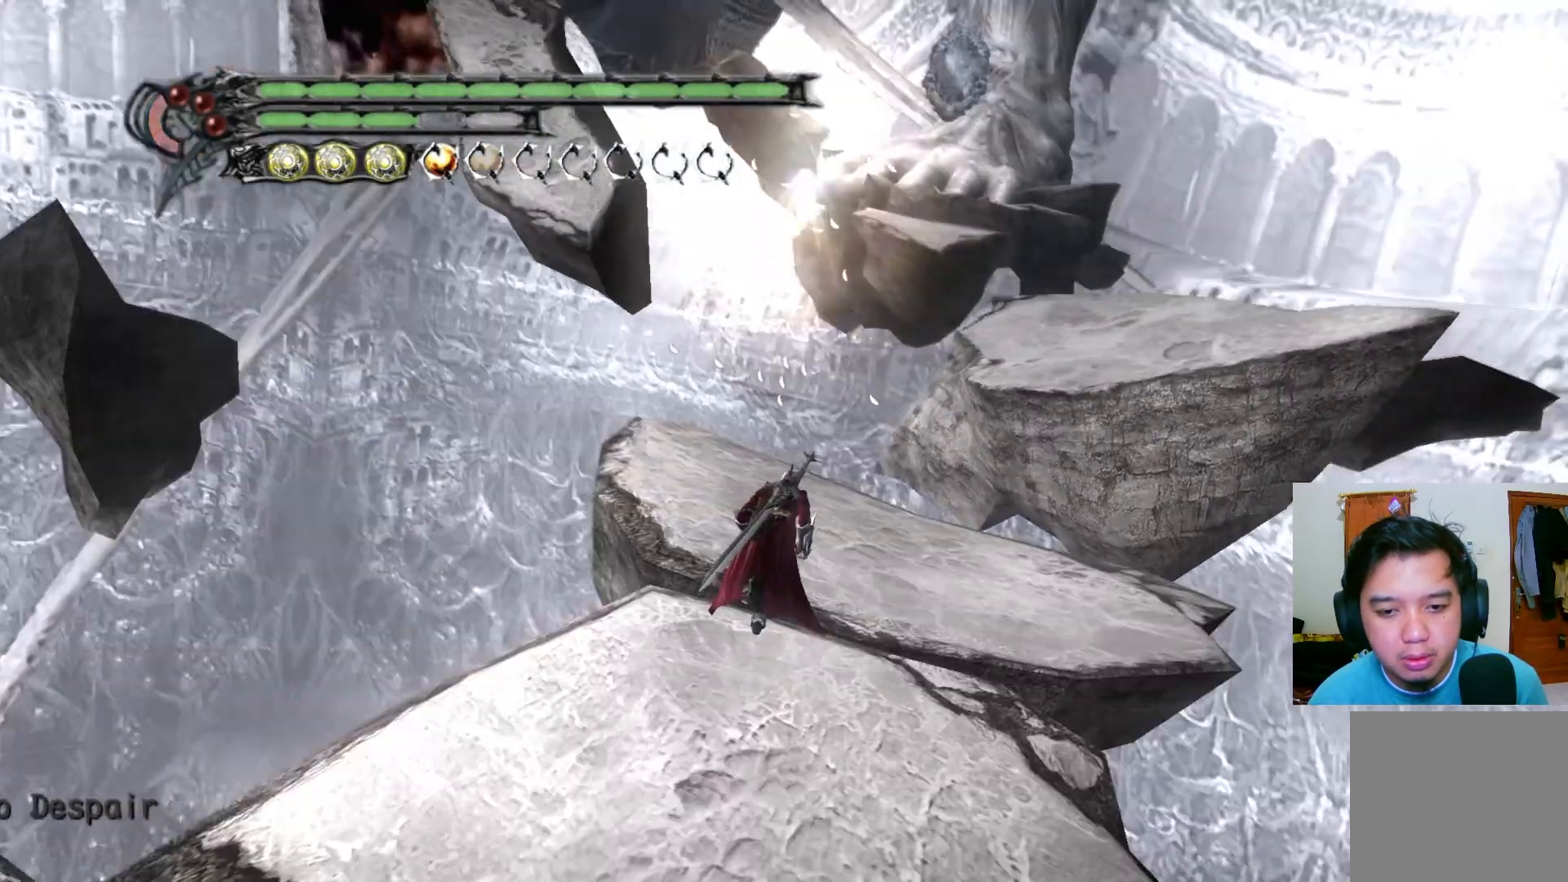
{"buttons": [], "left_stick": "up", "right_stick": "center", "events": []}
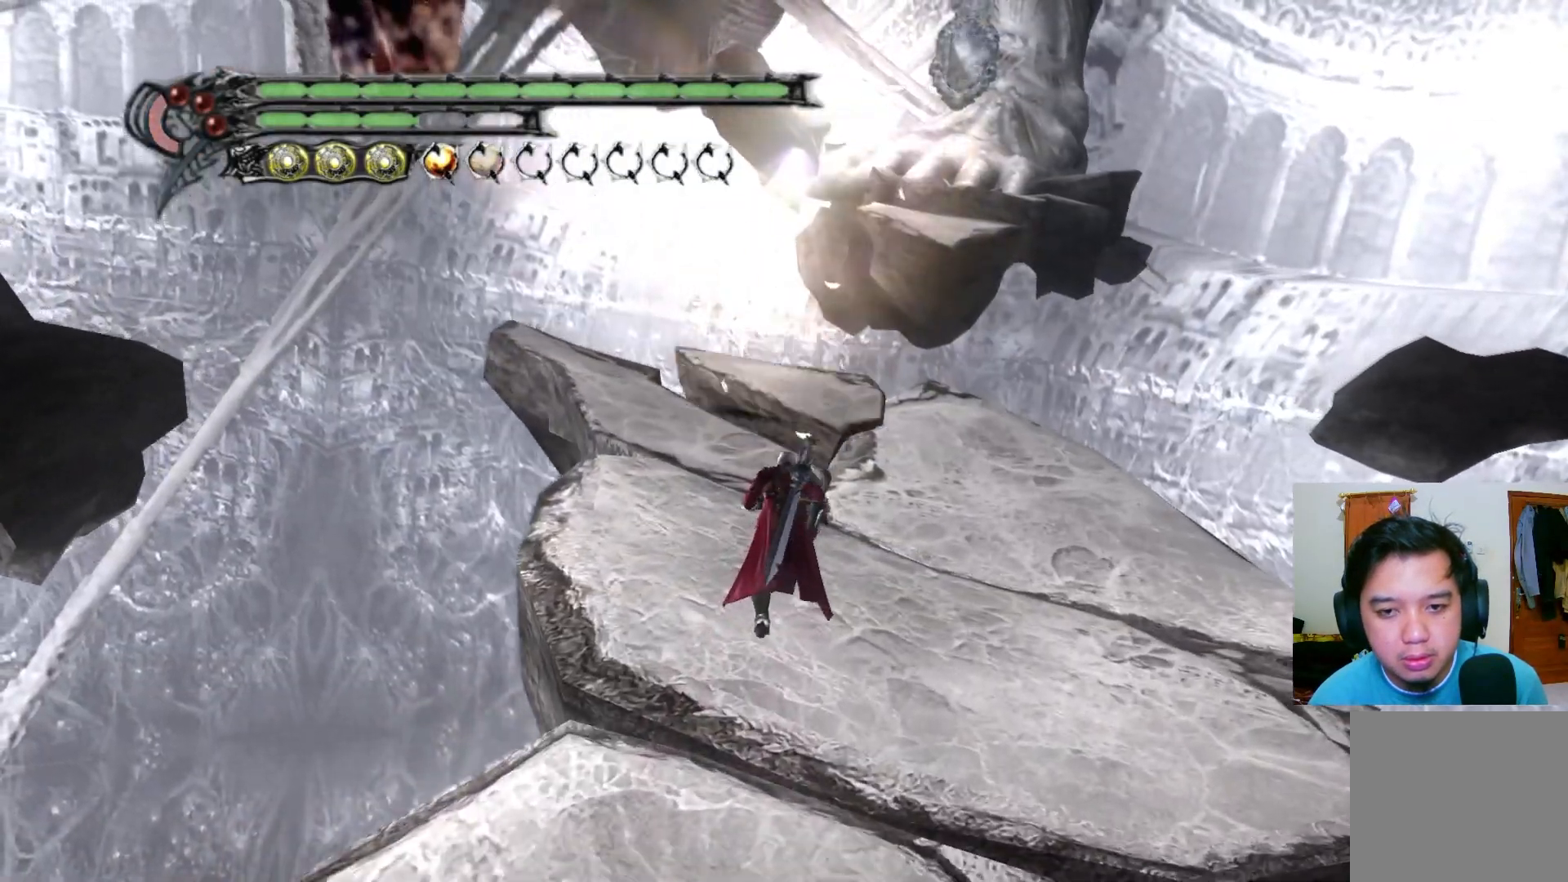
{"buttons": [], "left_stick": "up", "right_stick": "center", "events": []}
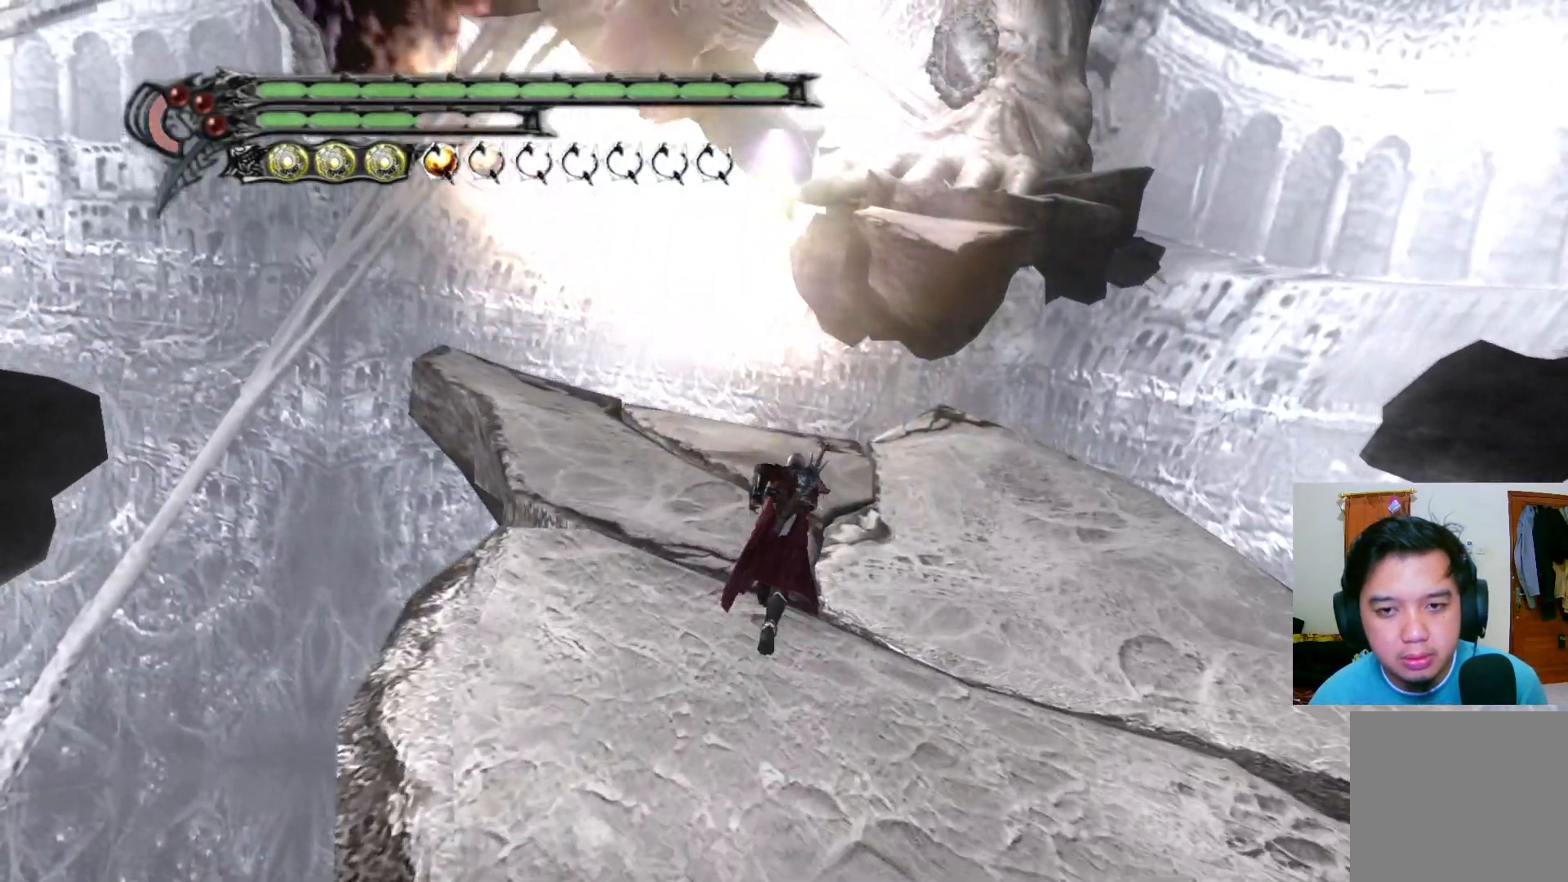
{"buttons": [], "left_stick": "up", "right_stick": "center", "events": []}
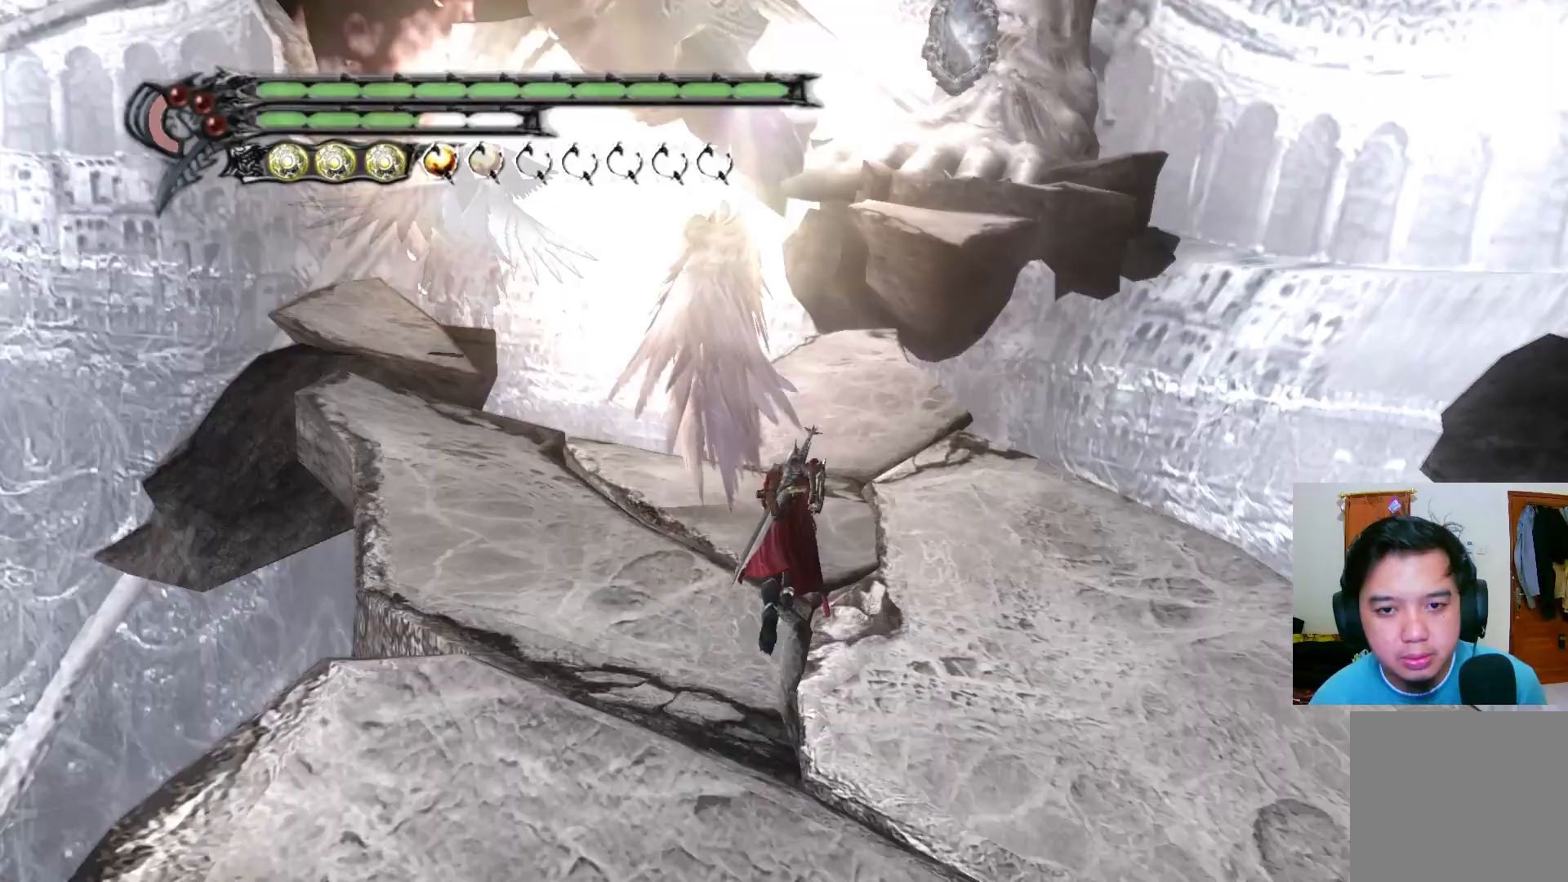
{"buttons": [], "left_stick": "up", "right_stick": "center", "events": []}
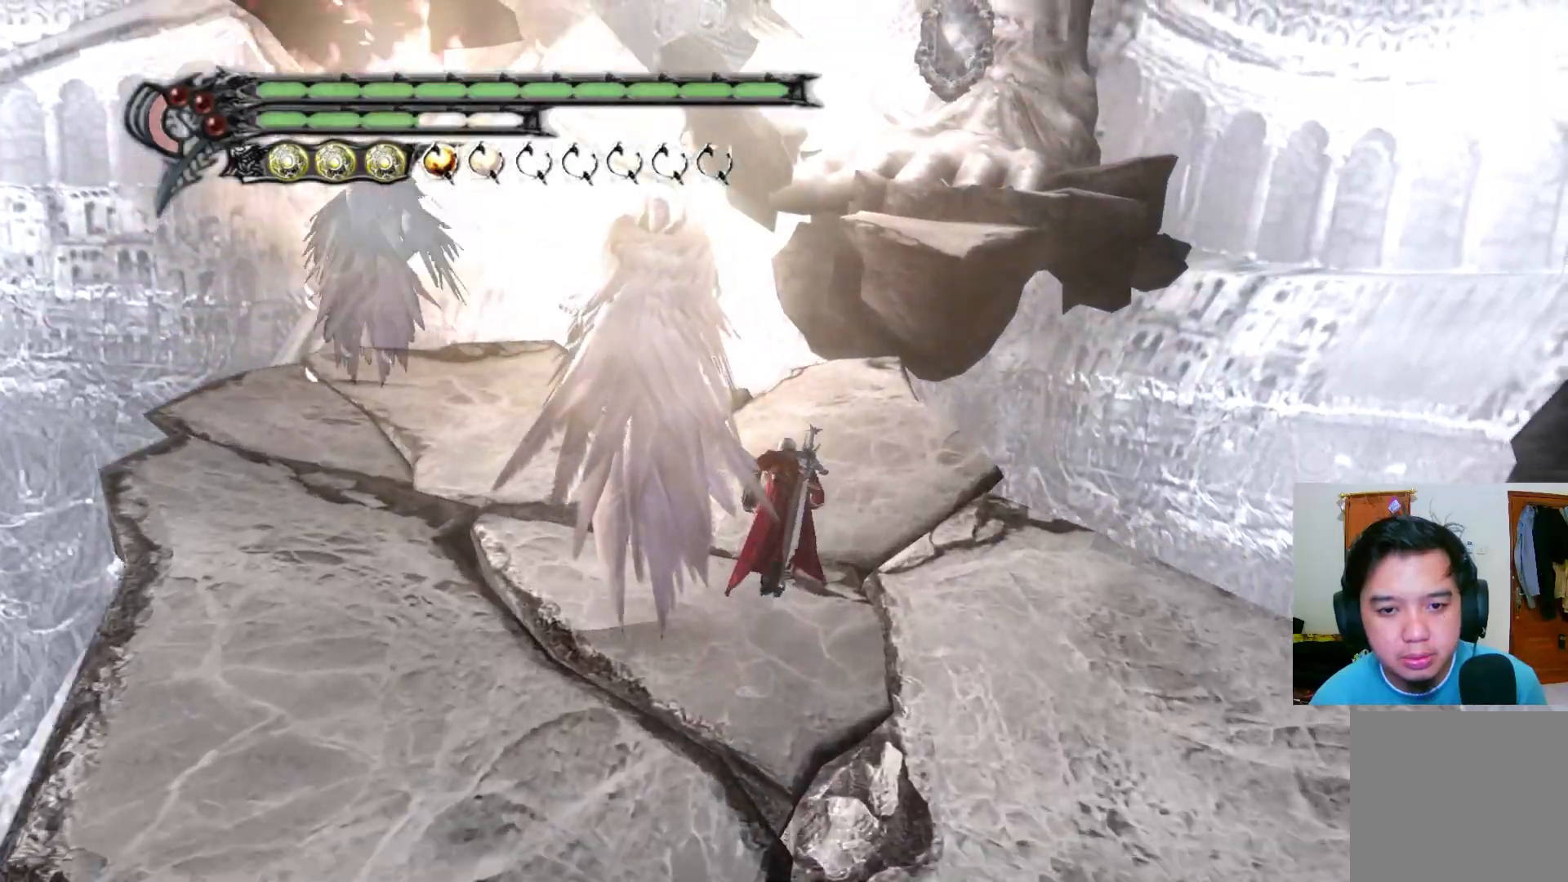
{"buttons": [], "left_stick": "up", "right_stick": "center", "events": []}
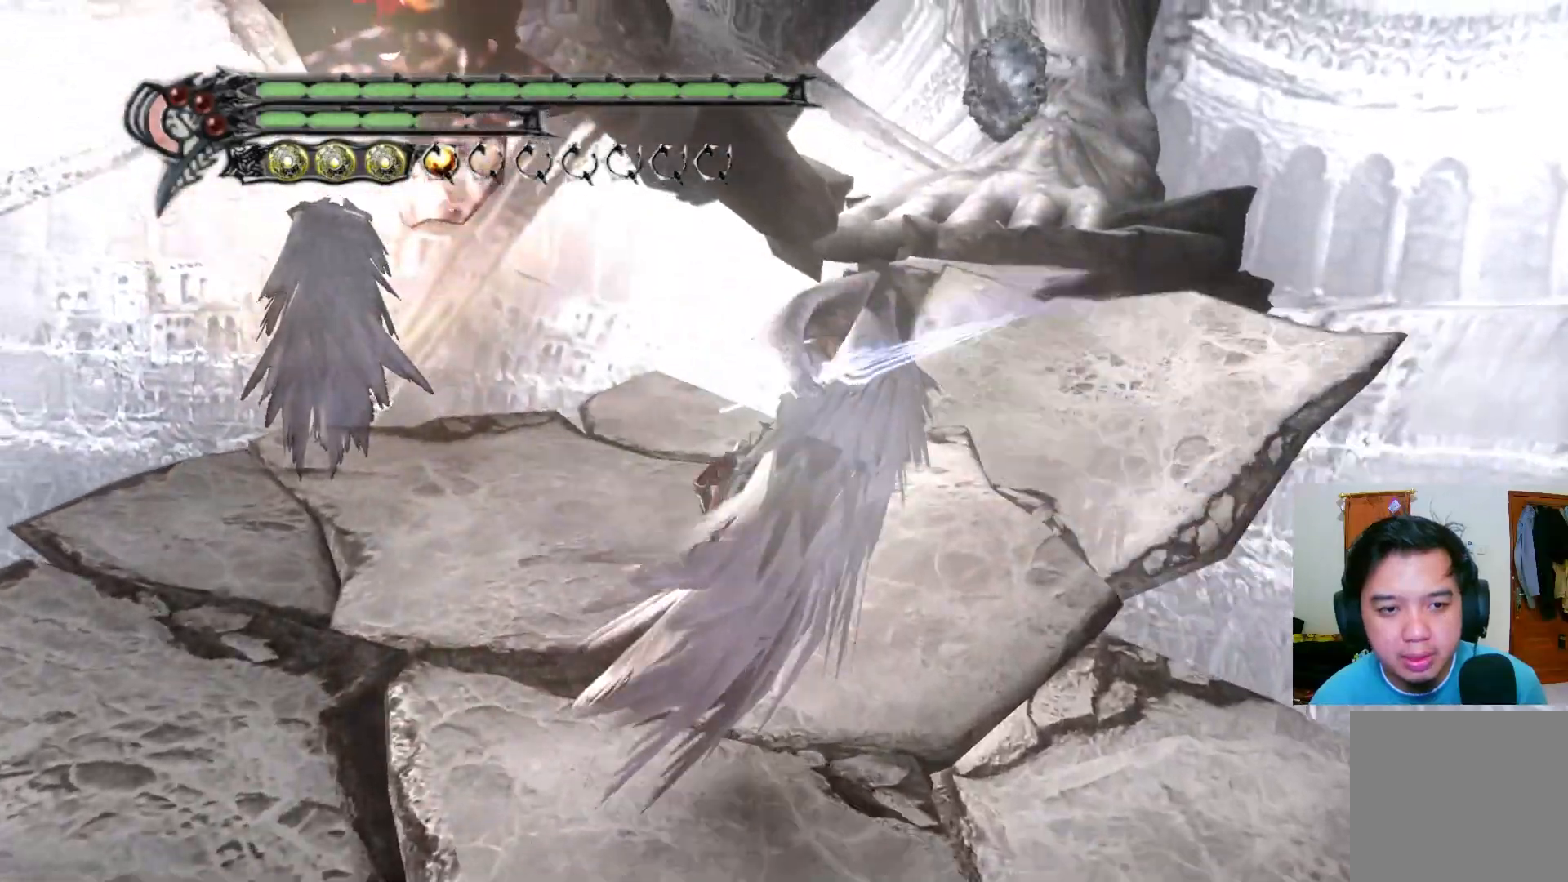
{"buttons": [], "left_stick": "up", "right_stick": "center", "events": []}
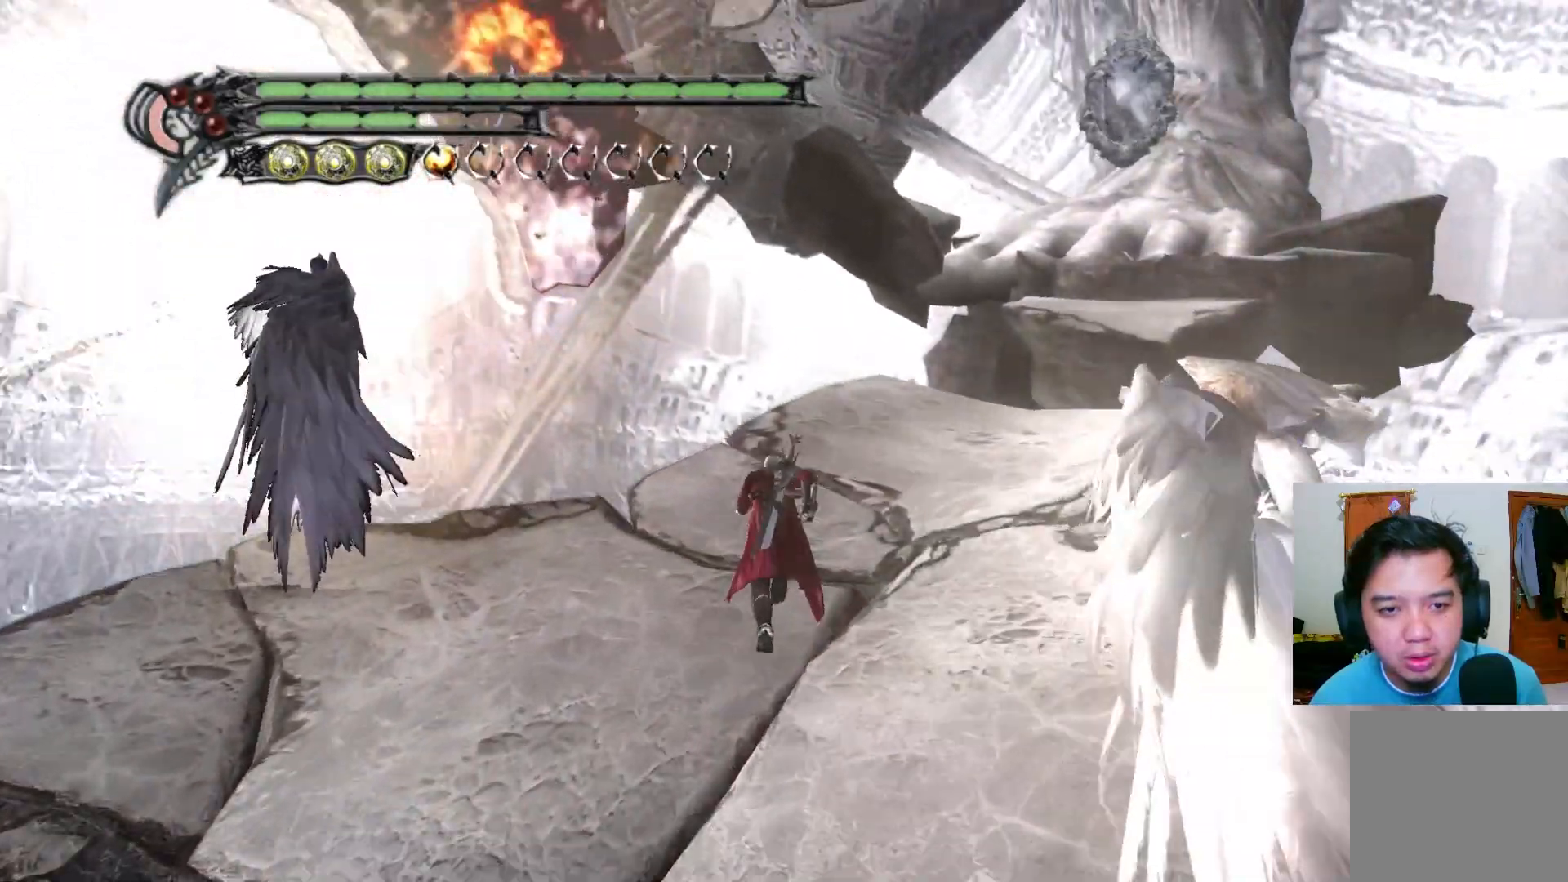
{"buttons": [], "left_stick": "up", "right_stick": "center", "events": []}
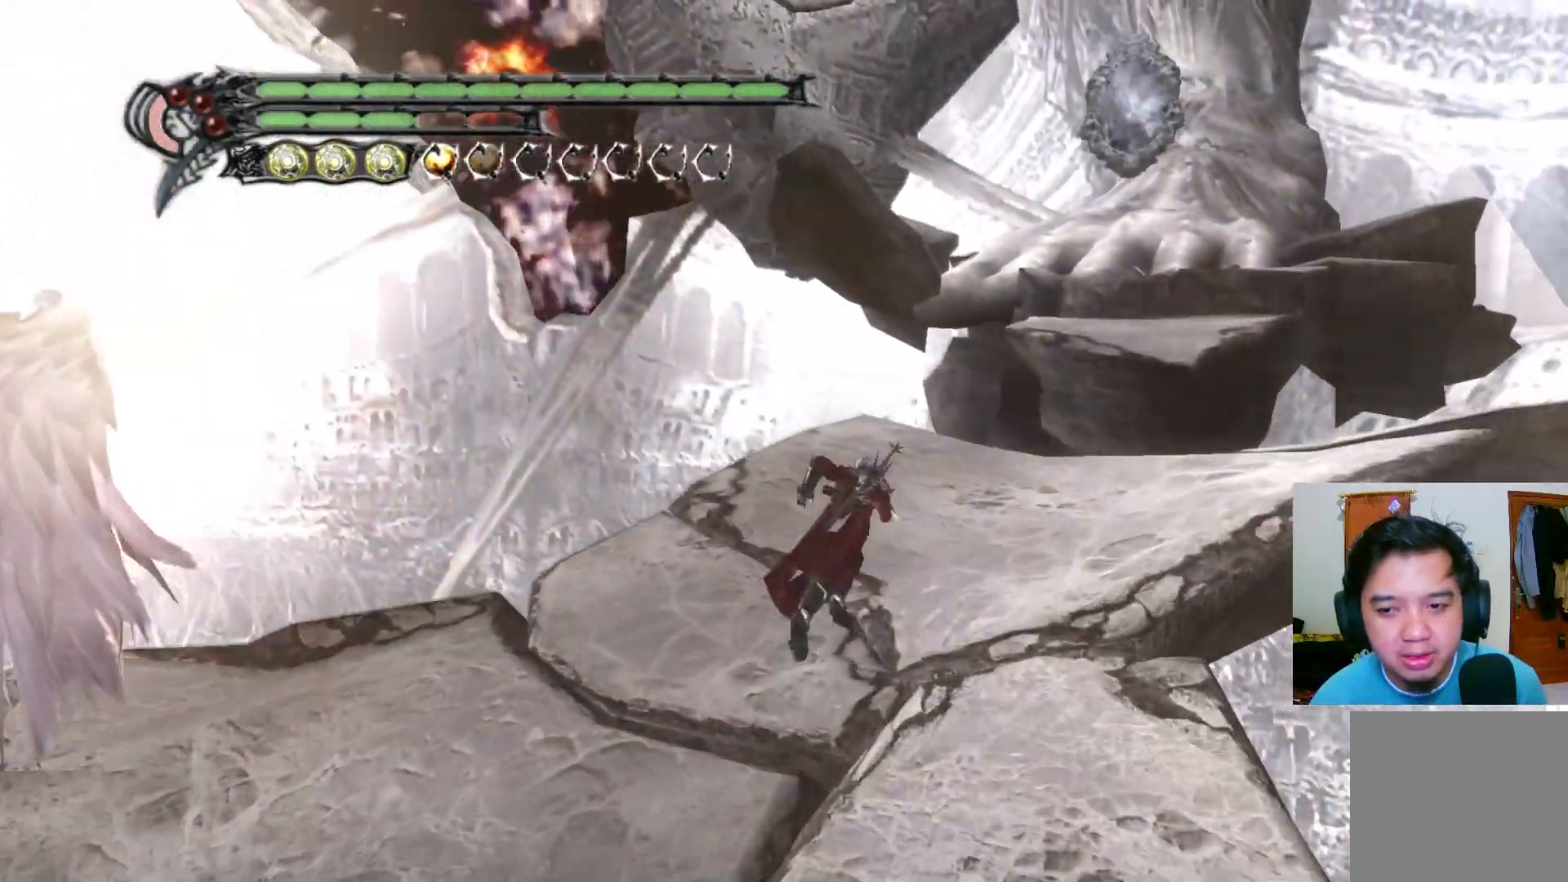
{"buttons": [], "left_stick": "up", "right_stick": "center", "events": []}
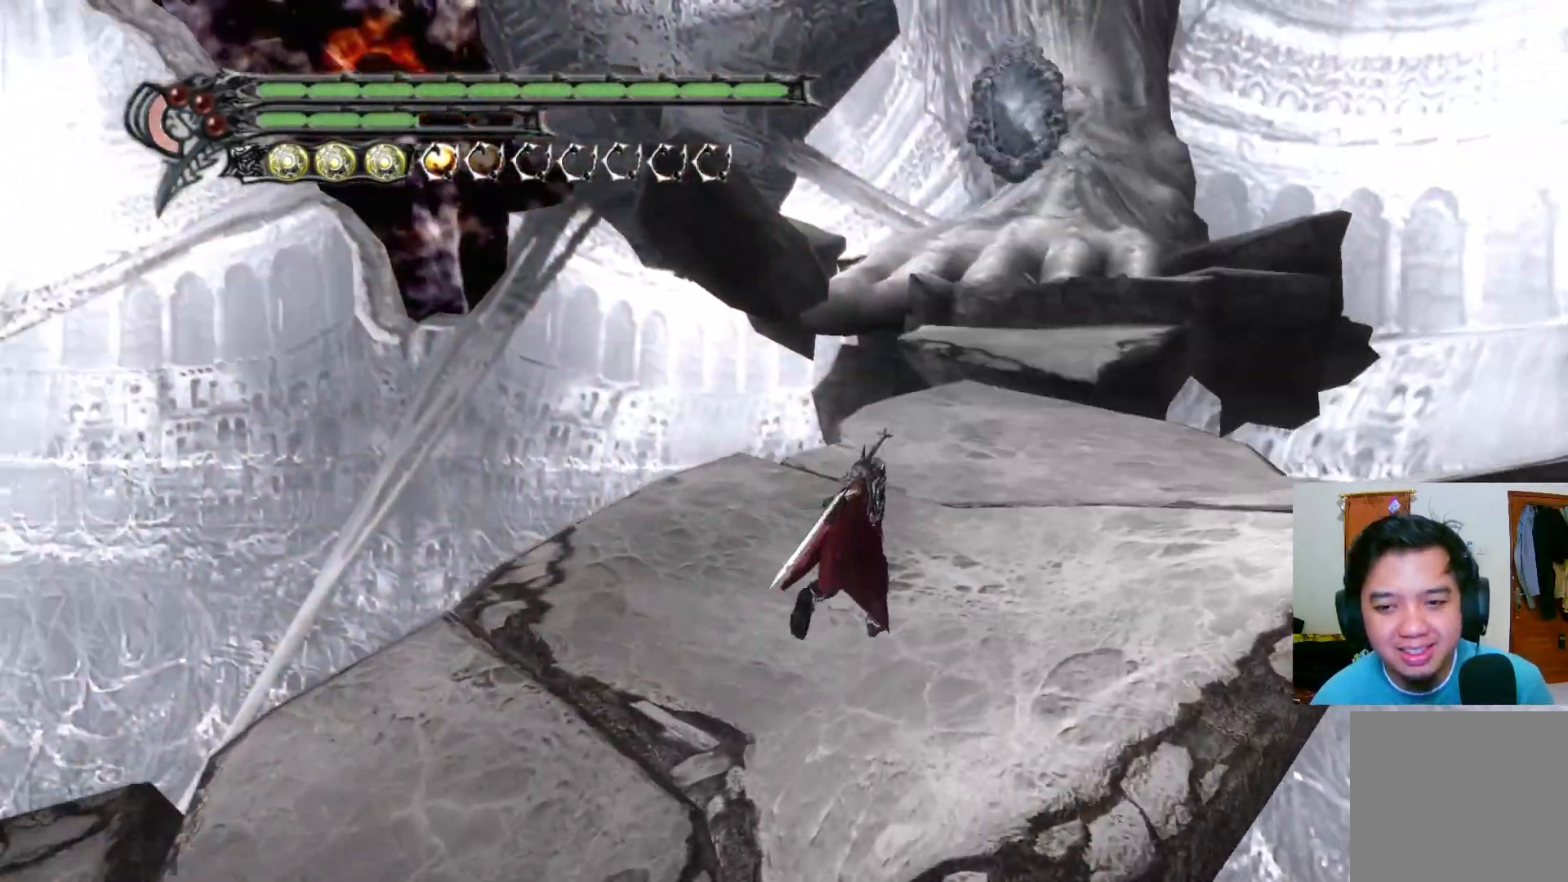
{"buttons": [], "left_stick": "up", "right_stick": "center", "events": []}
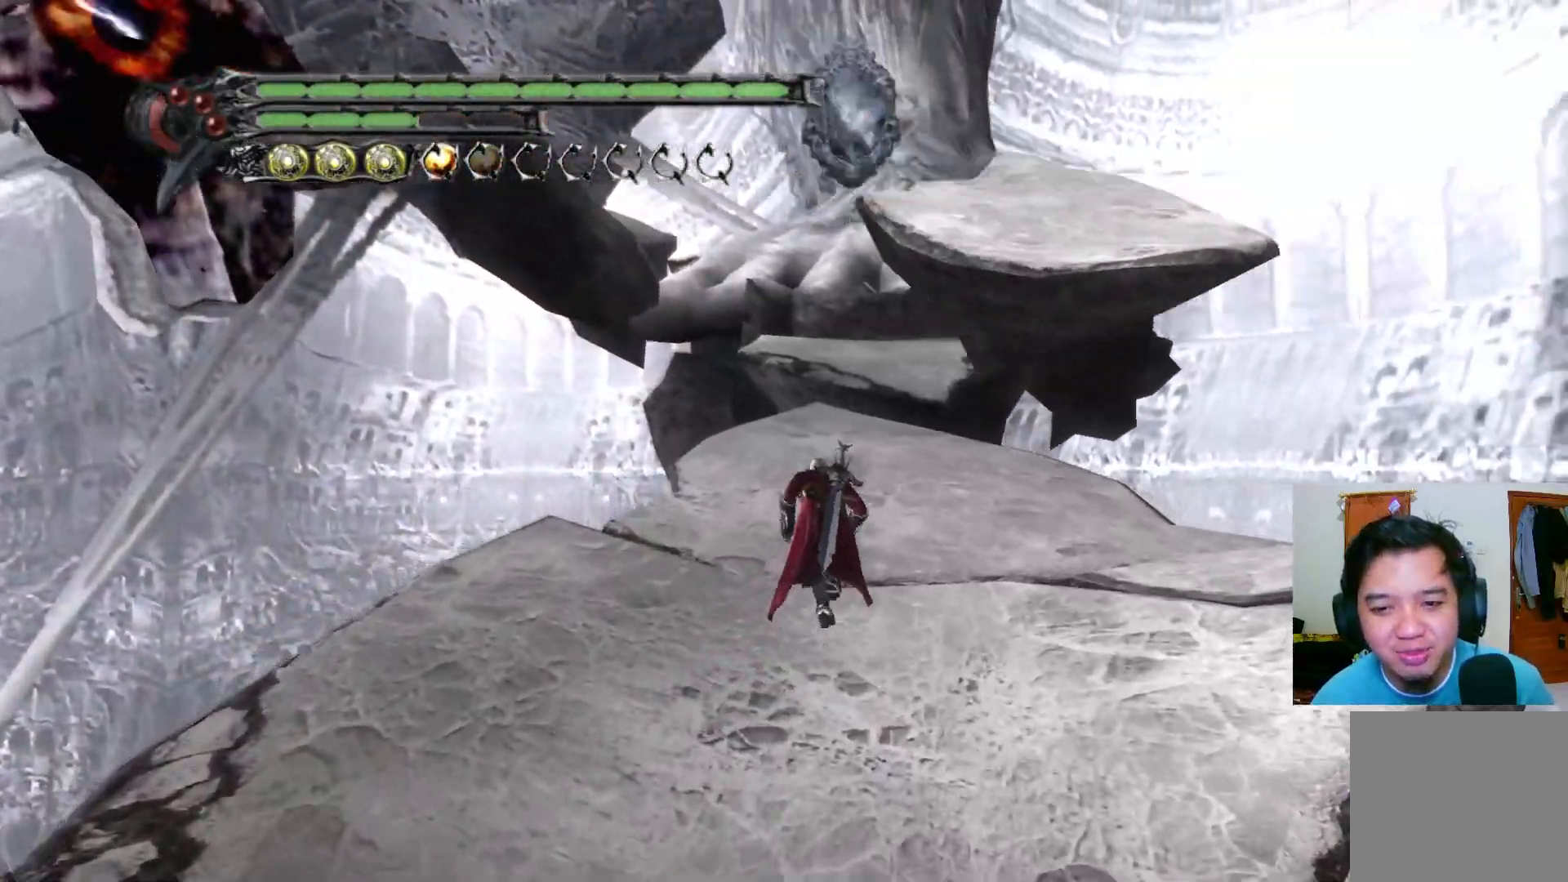
{"buttons": [], "left_stick": "up", "right_stick": "center", "events": []}
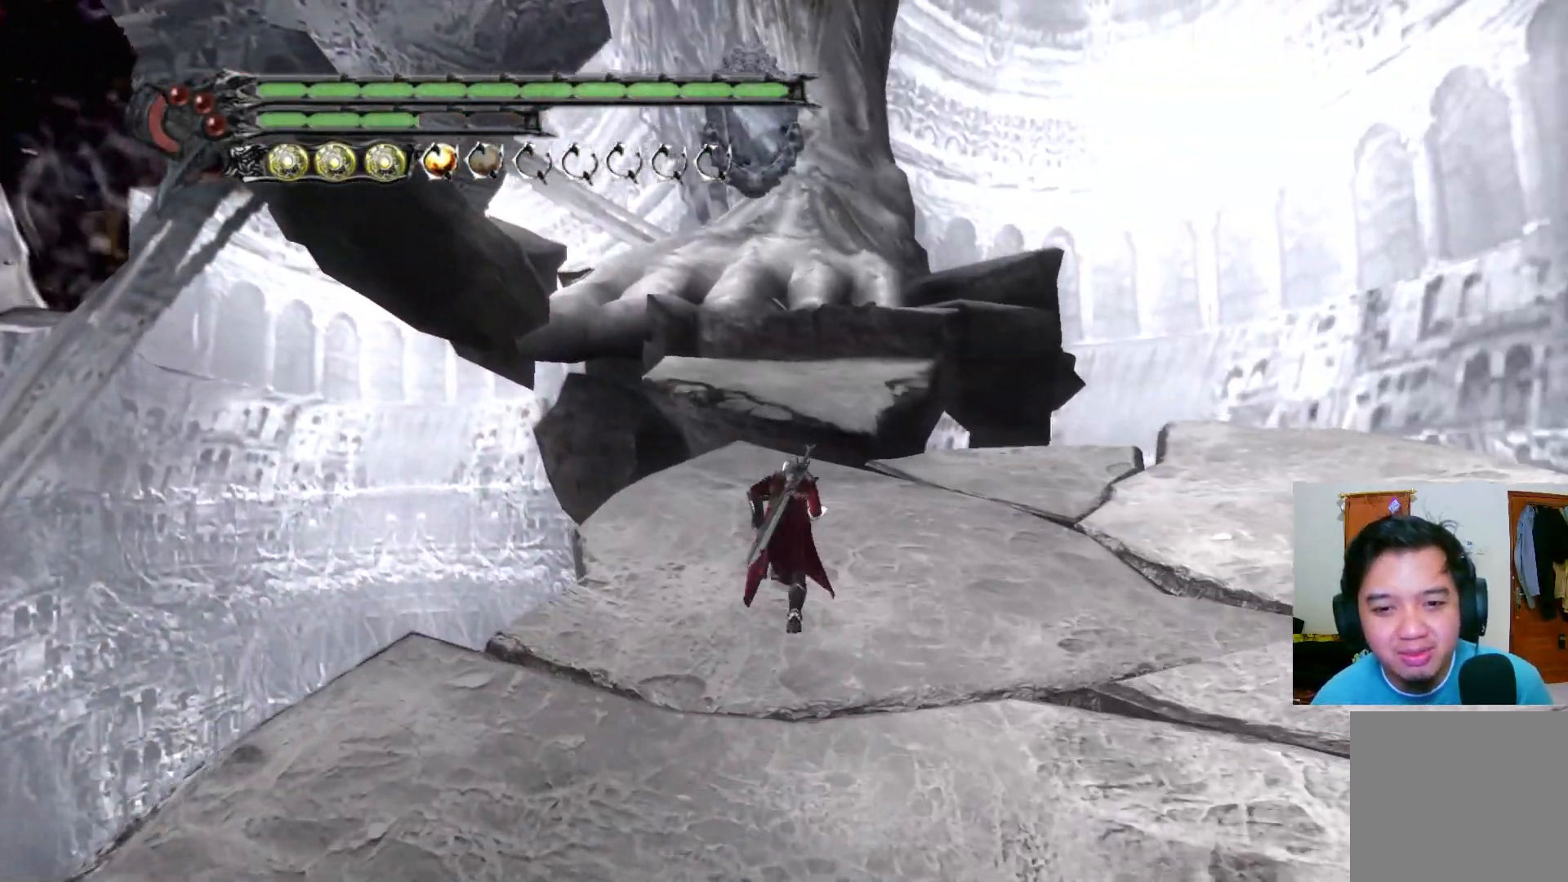
{"buttons": [], "left_stick": "up", "right_stick": "center", "events": []}
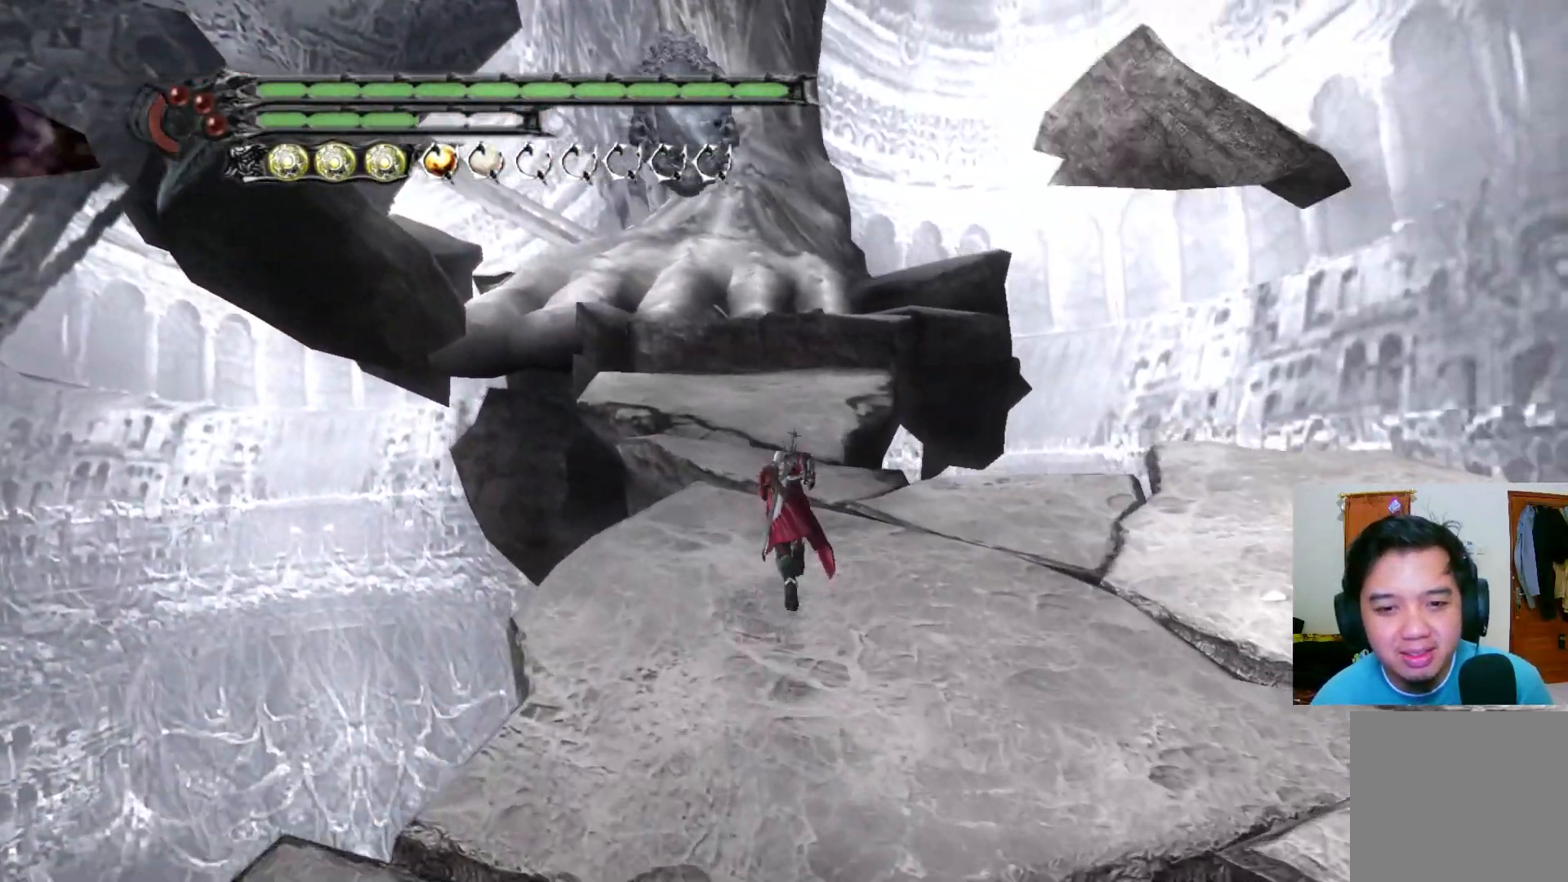
{"buttons": [], "left_stick": "up", "right_stick": "center", "events": []}
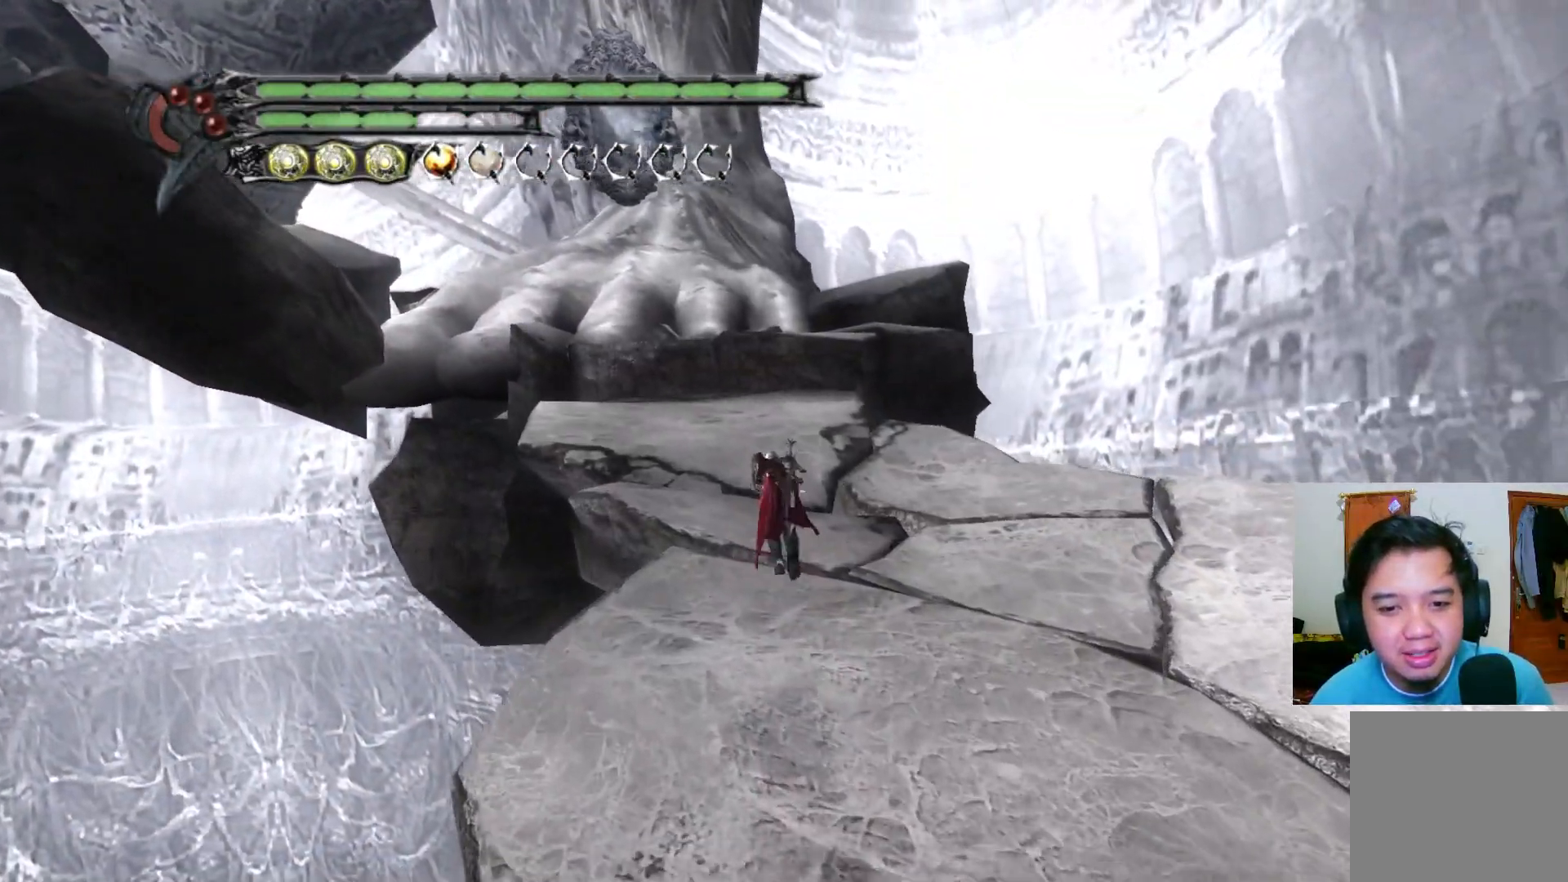
{"buttons": [], "left_stick": "up", "right_stick": "center", "events": []}
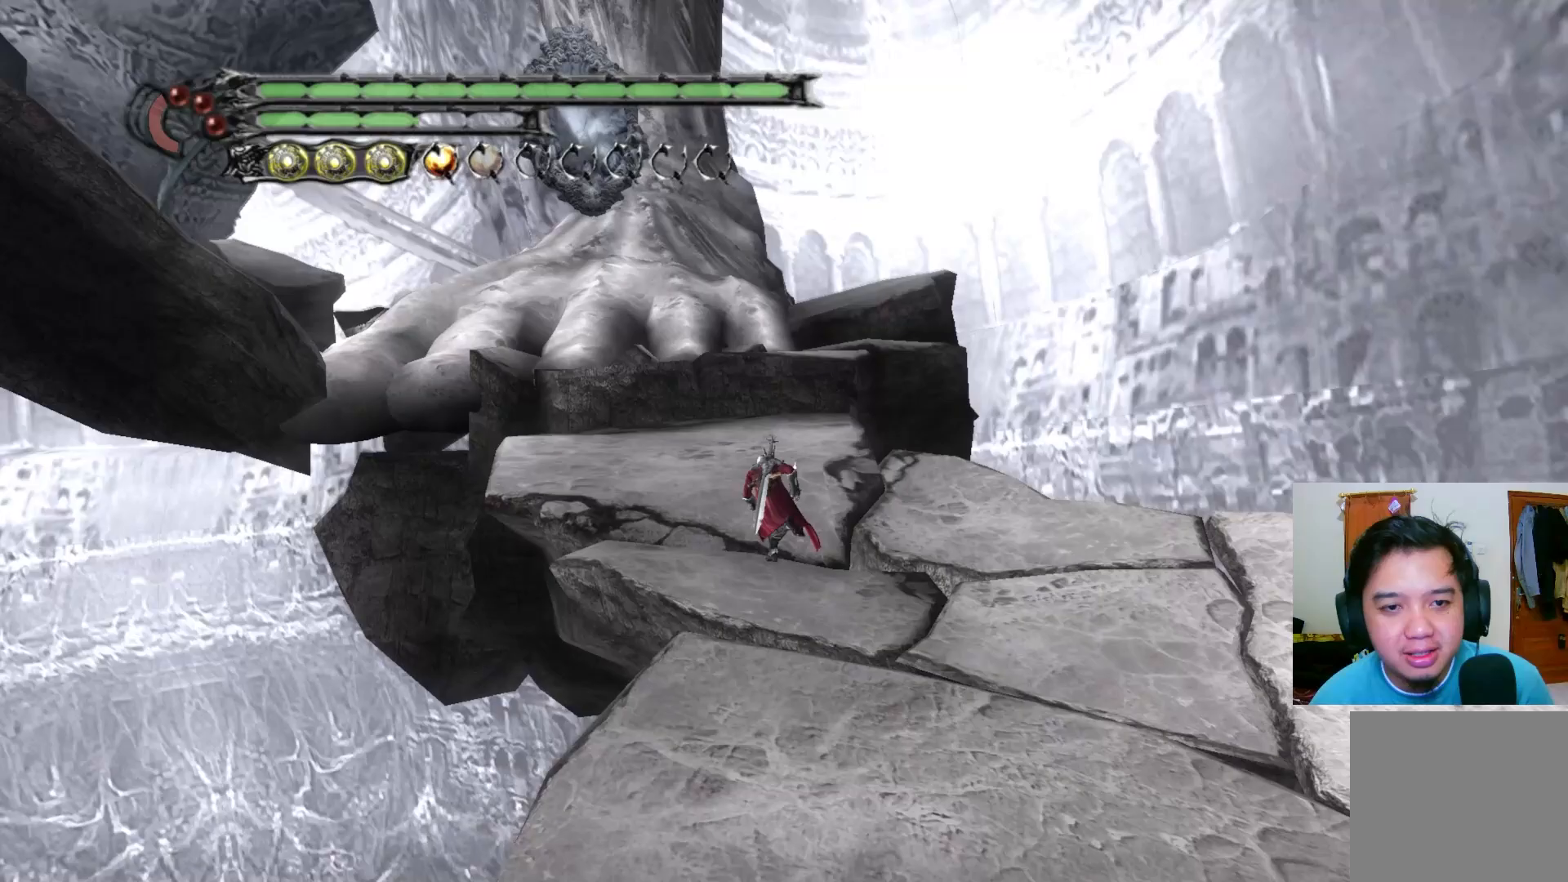
{"buttons": [], "left_stick": "up", "right_stick": "center", "events": []}
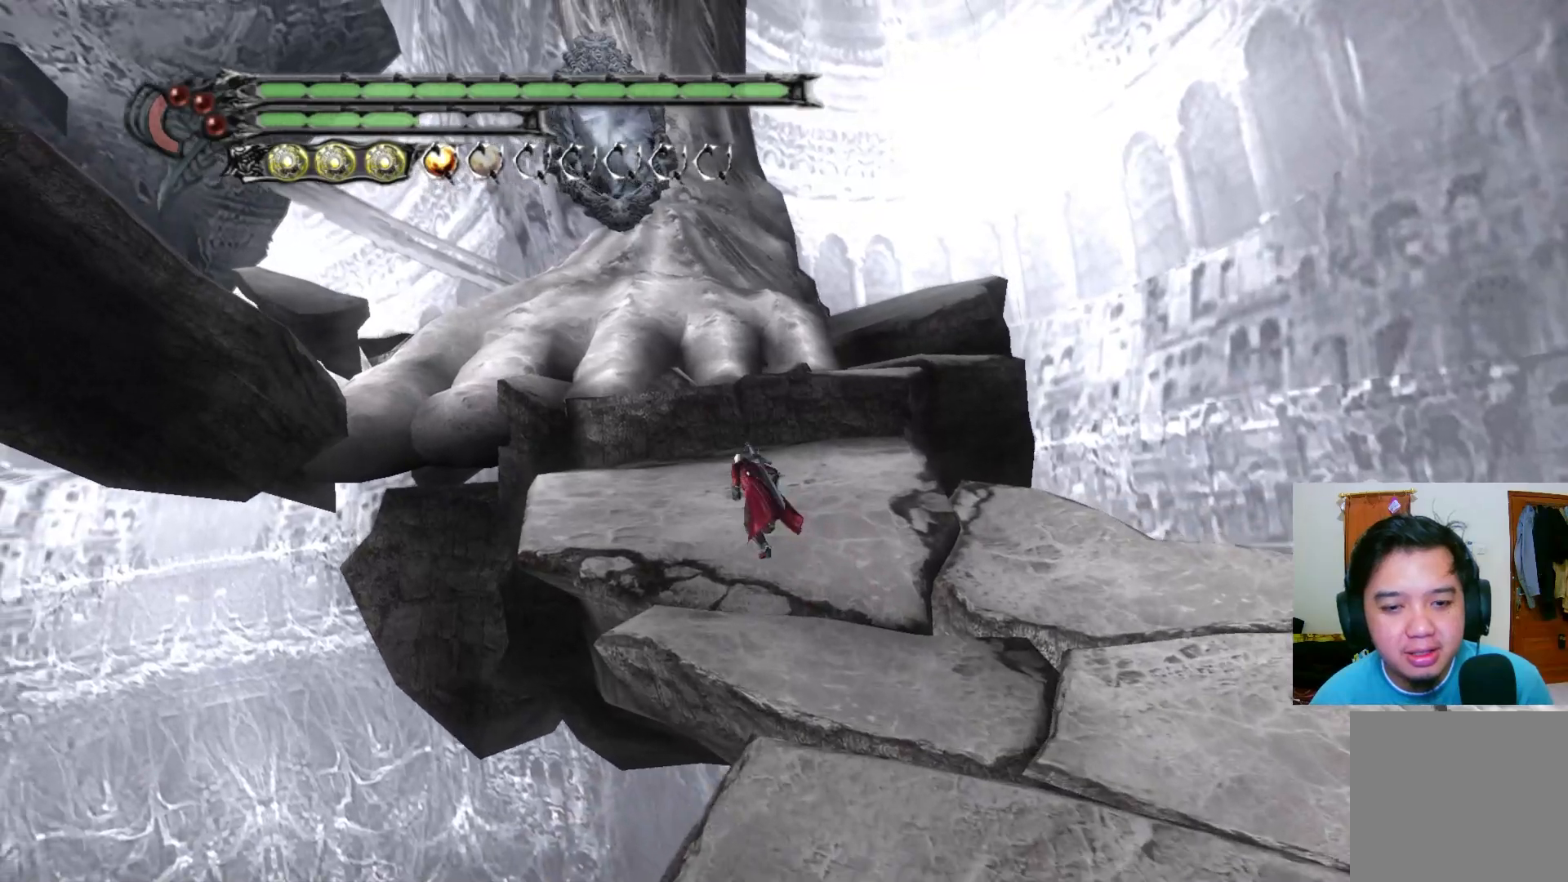
{"buttons": [], "left_stick": "up", "right_stick": "center", "events": []}
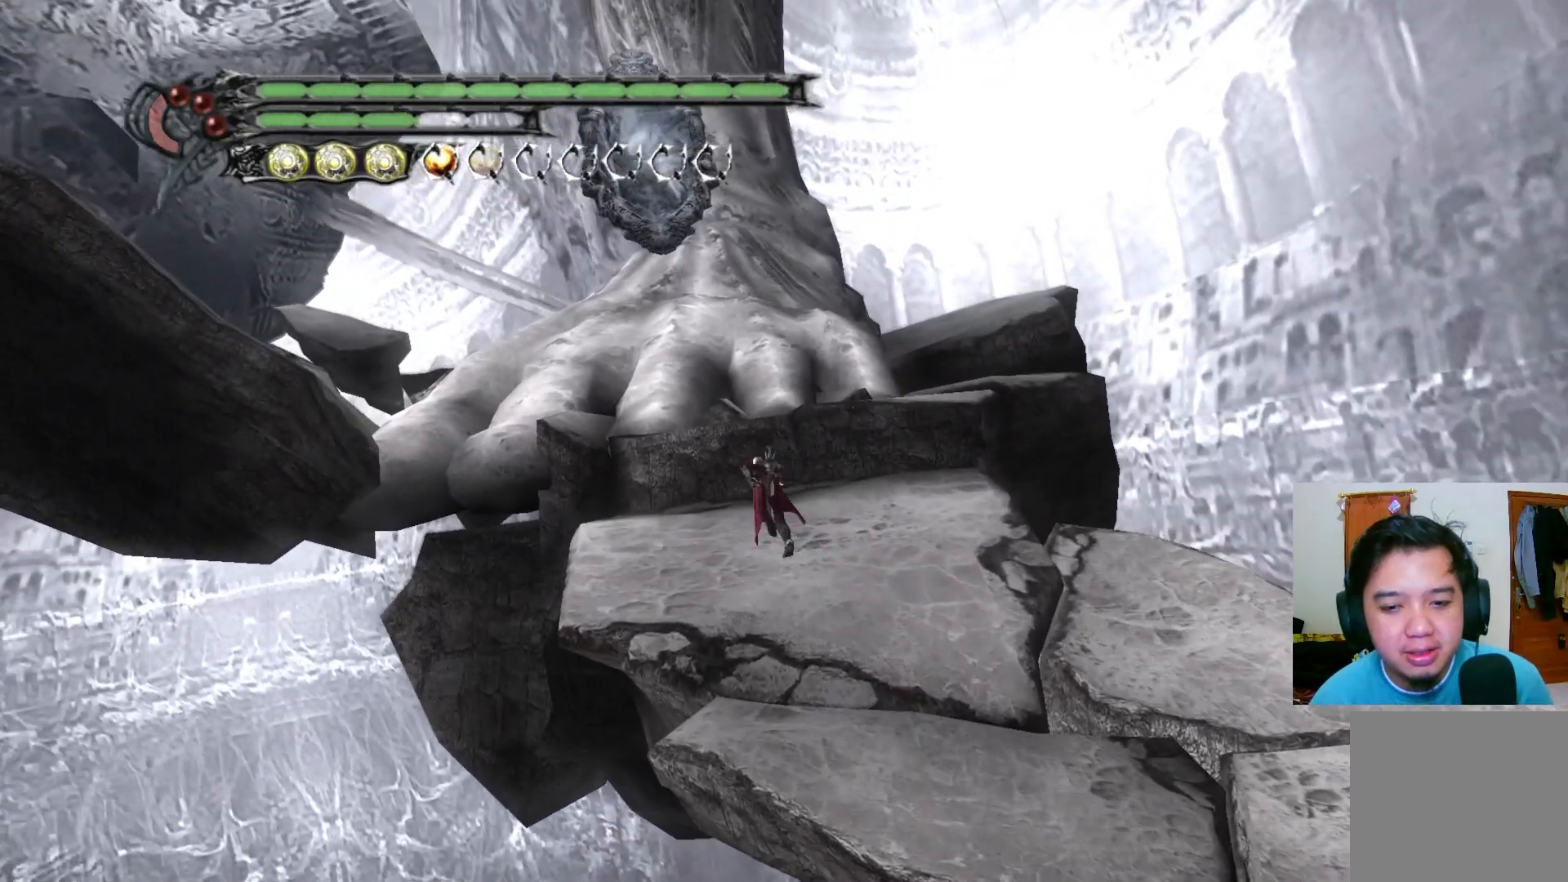
{"buttons": [], "left_stick": "up", "right_stick": "center", "events": []}
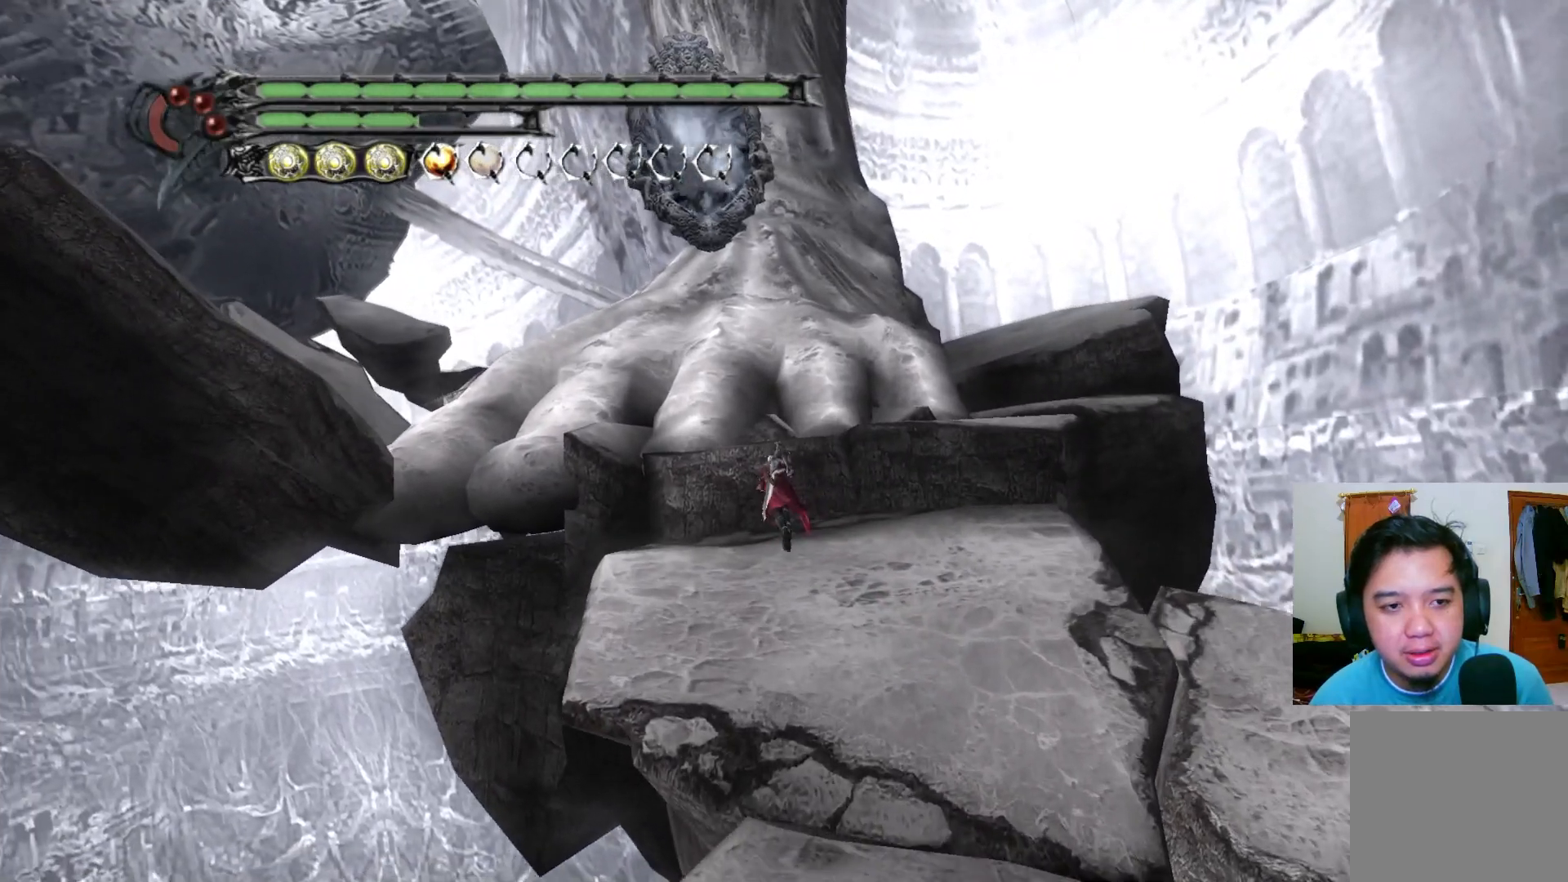
{"buttons": ["A"], "left_stick": "up", "right_stick": "center", "events": [[267, "A", "down"]]}
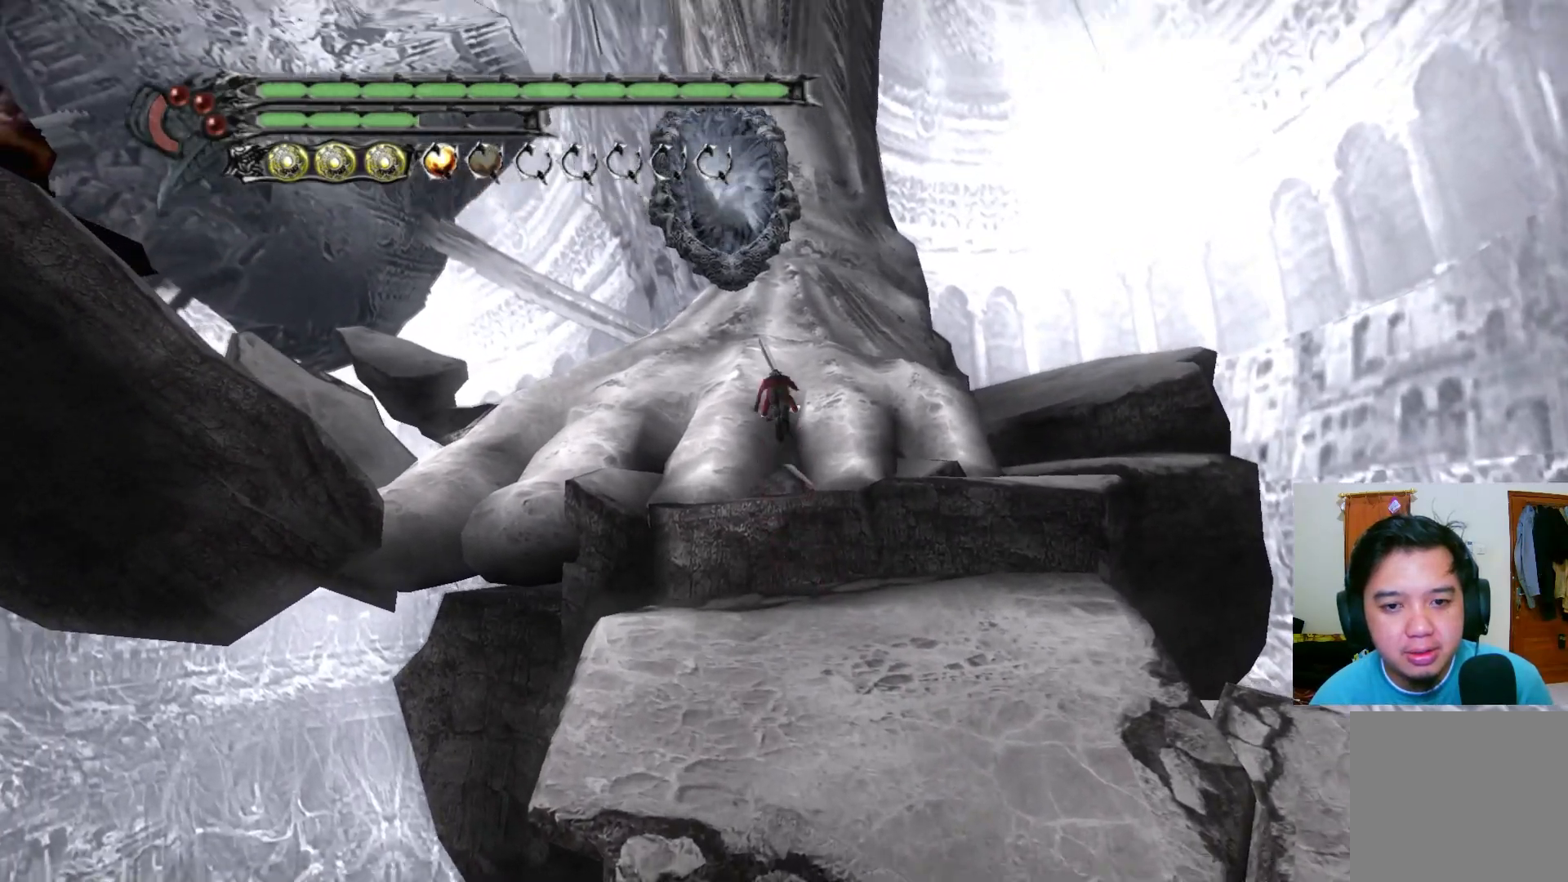
{"buttons": [], "left_stick": "up", "right_stick": "center", "events": [[317, "A", "up"]]}
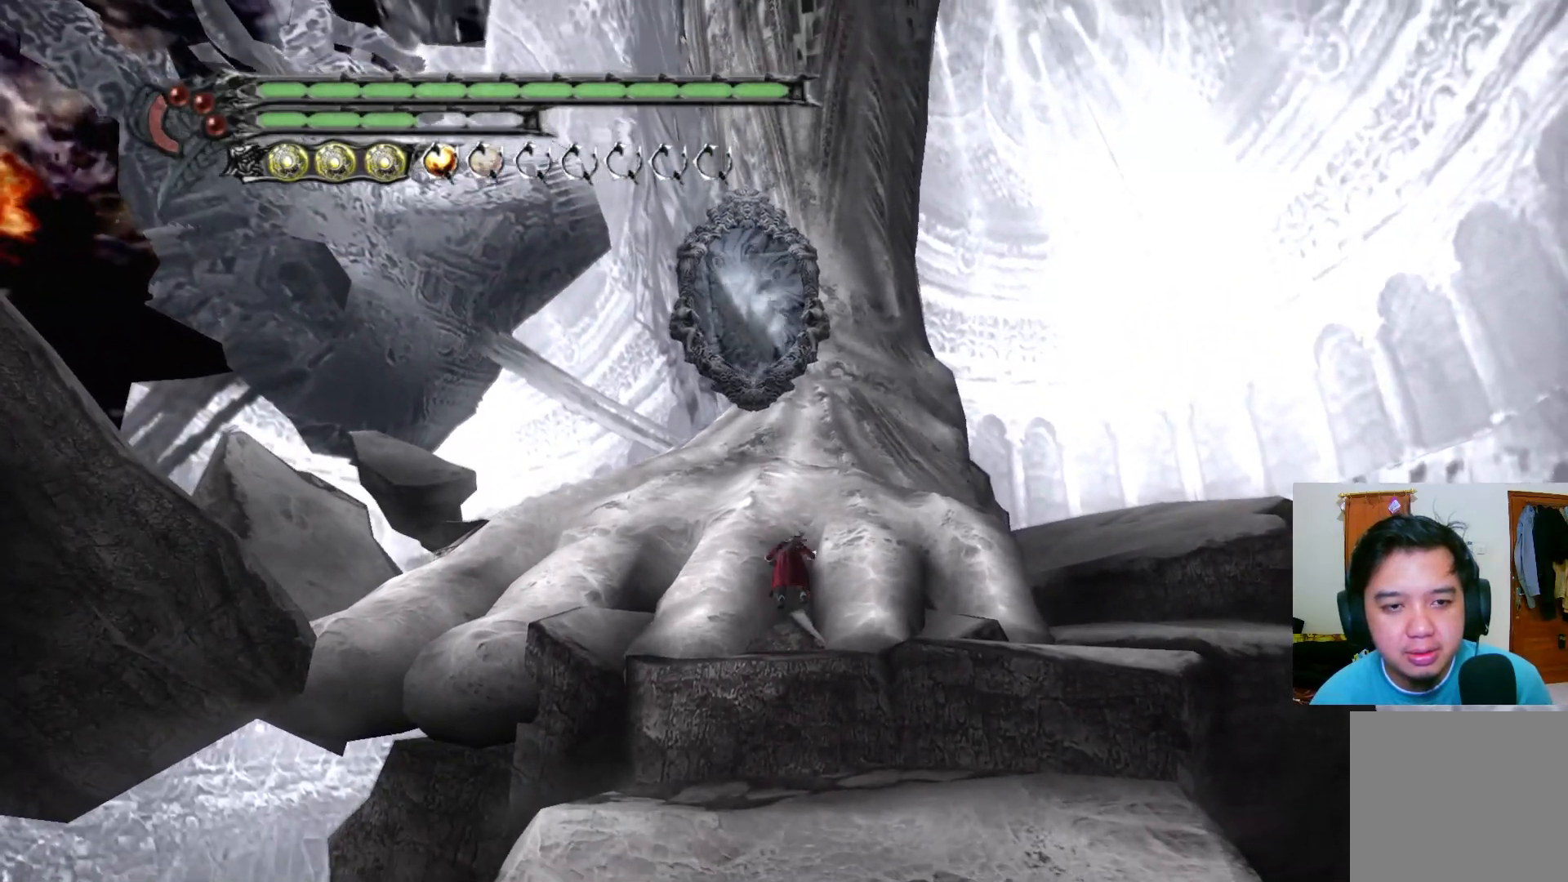
{"buttons": ["A"], "left_stick": "up", "right_stick": "center", "events": [[250, "A", "down"]]}
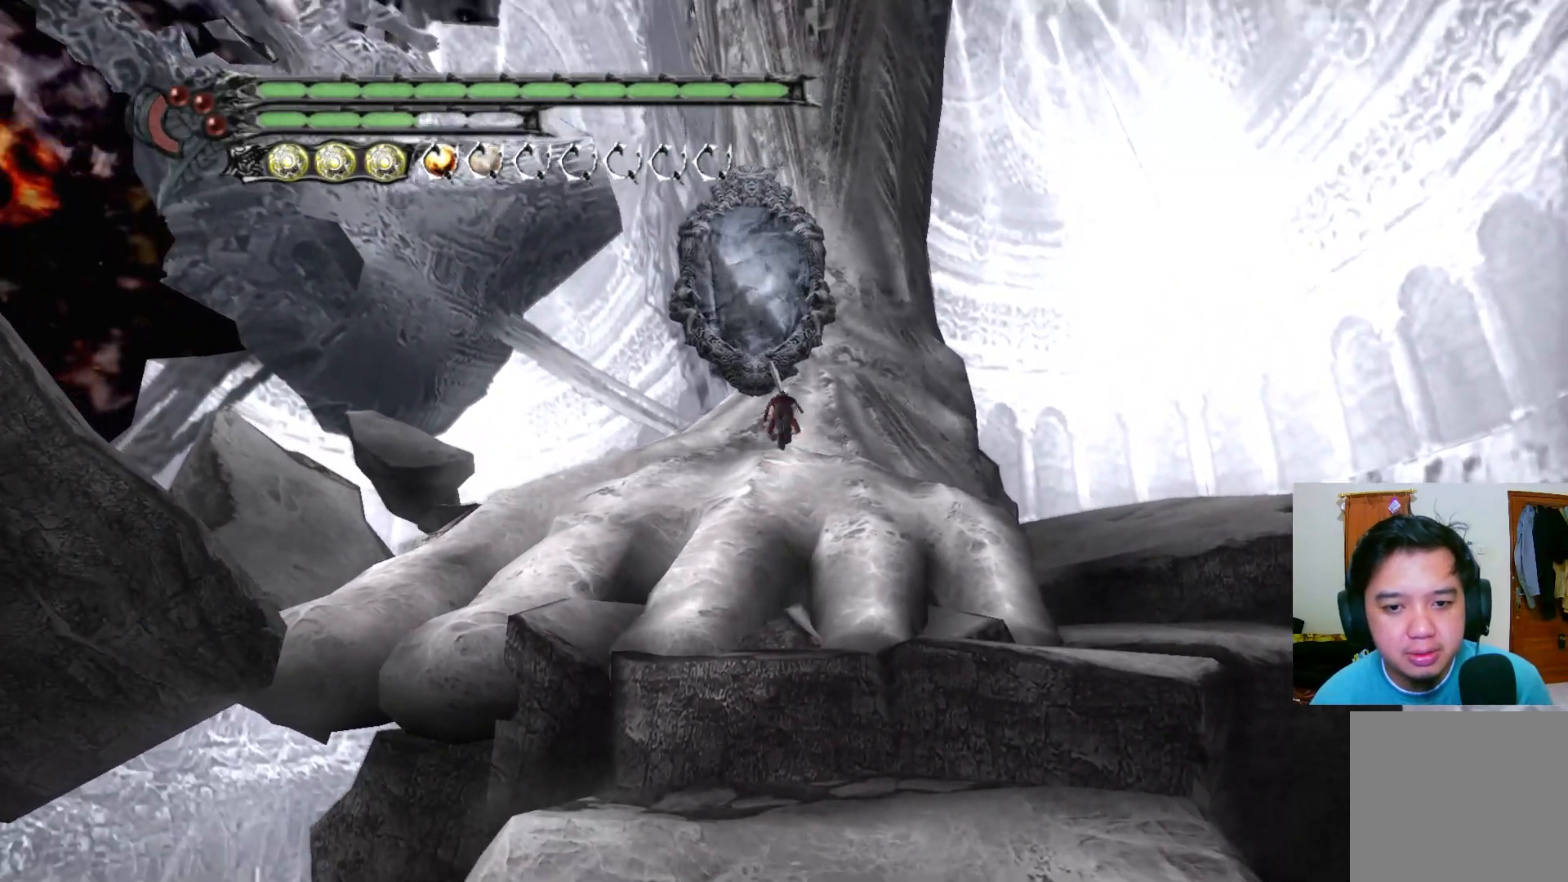
{"buttons": ["A"], "left_stick": "up", "right_stick": "center", "events": [[233, "A", "up"], [317, "A", "down"]]}
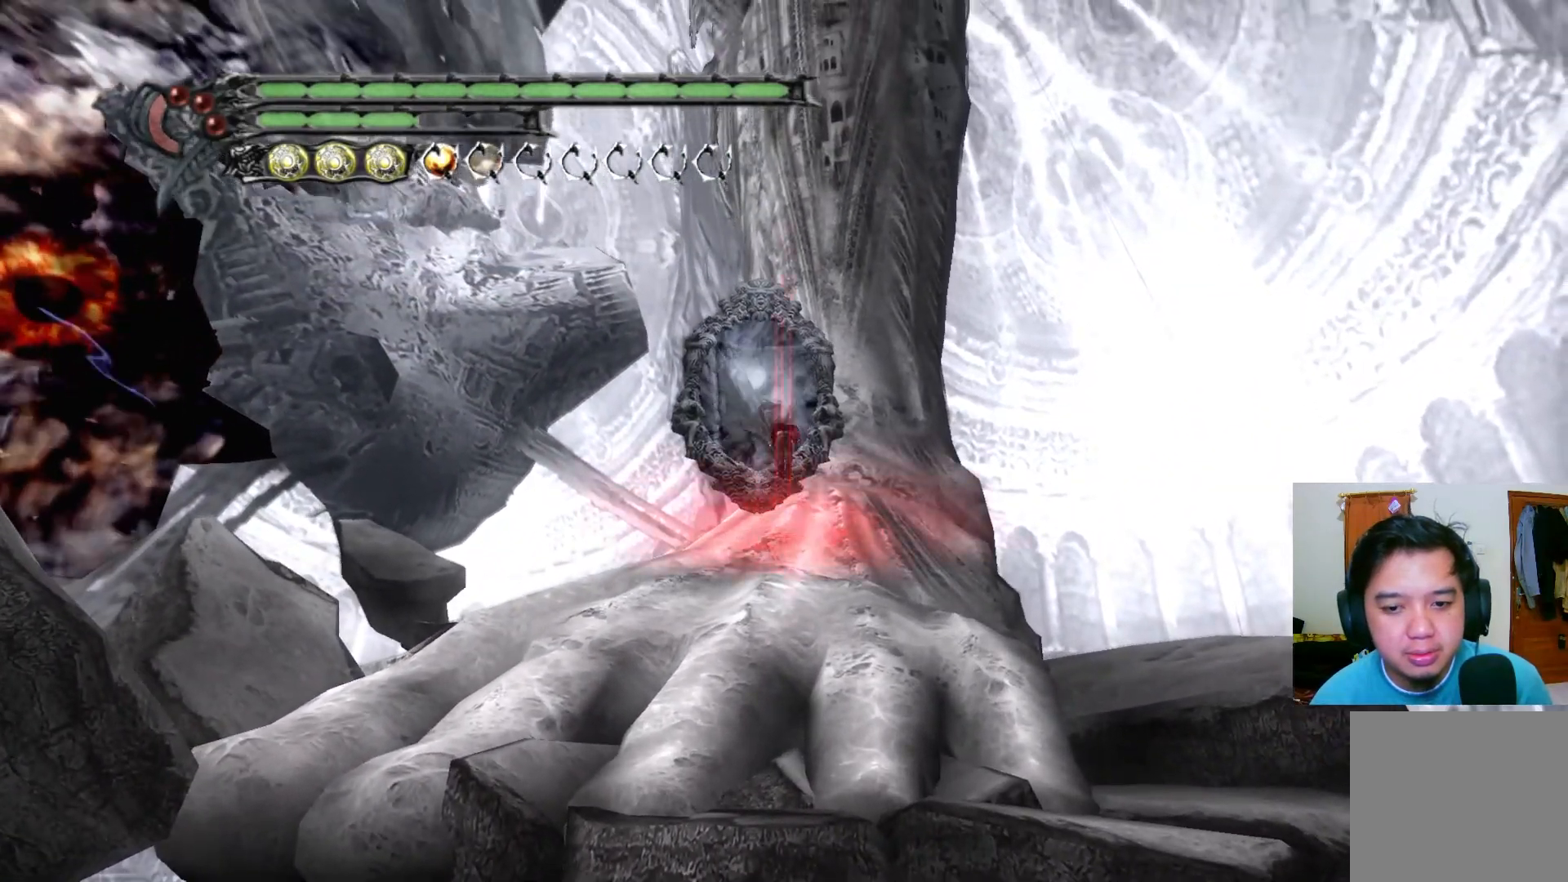
{"buttons": [], "left_stick": "up", "right_stick": "center", "events": [[167, "A", "up"]]}
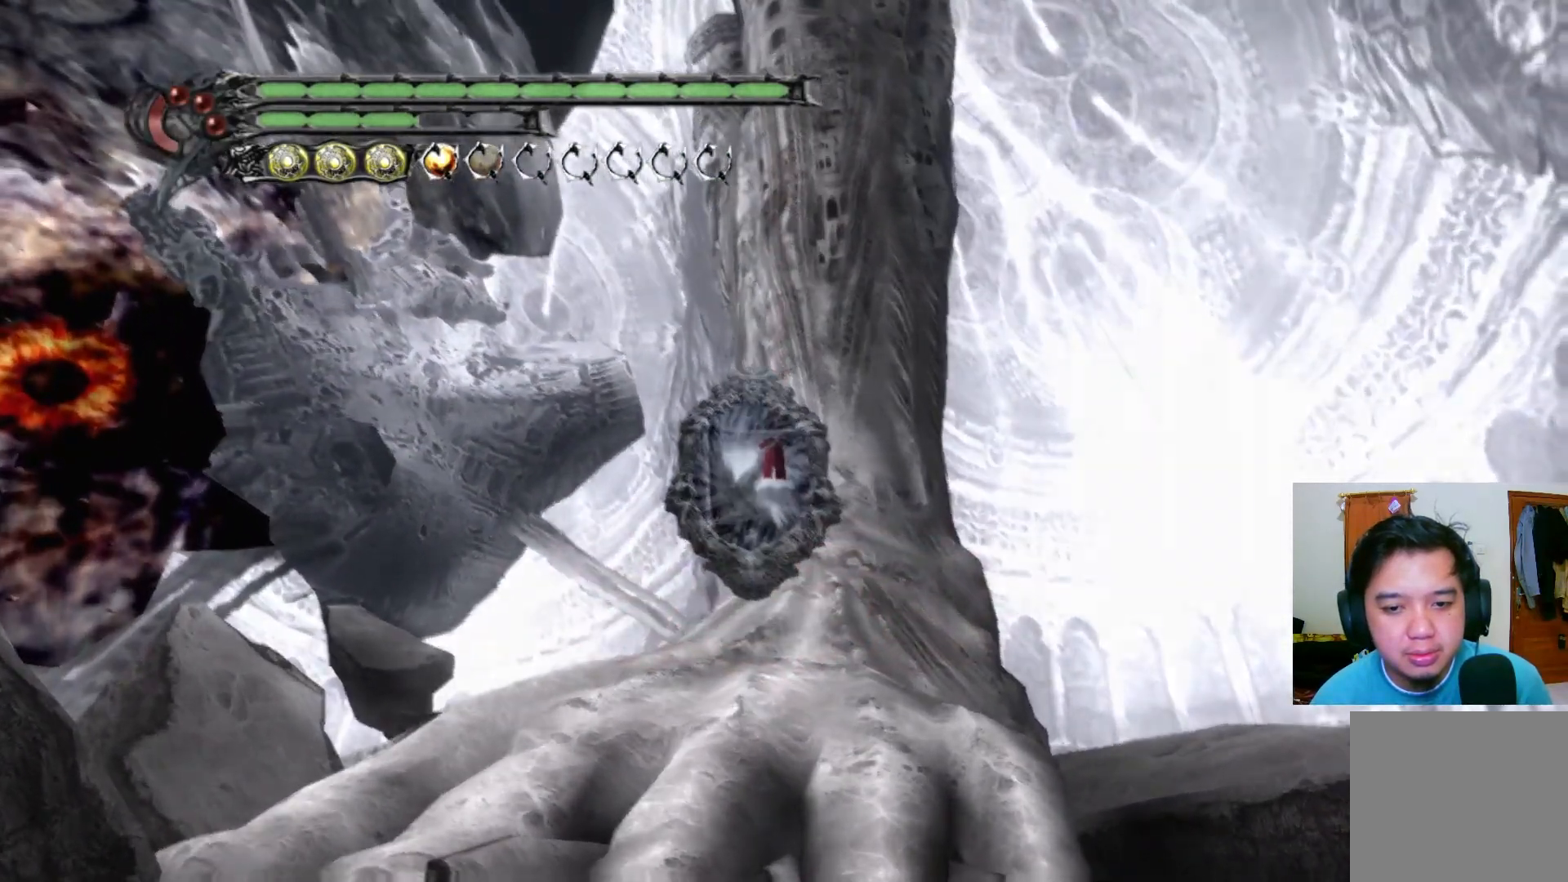
{"buttons": [], "left_stick": "center", "right_stick": "center", "events": [[233, "left_stick", "center"]]}